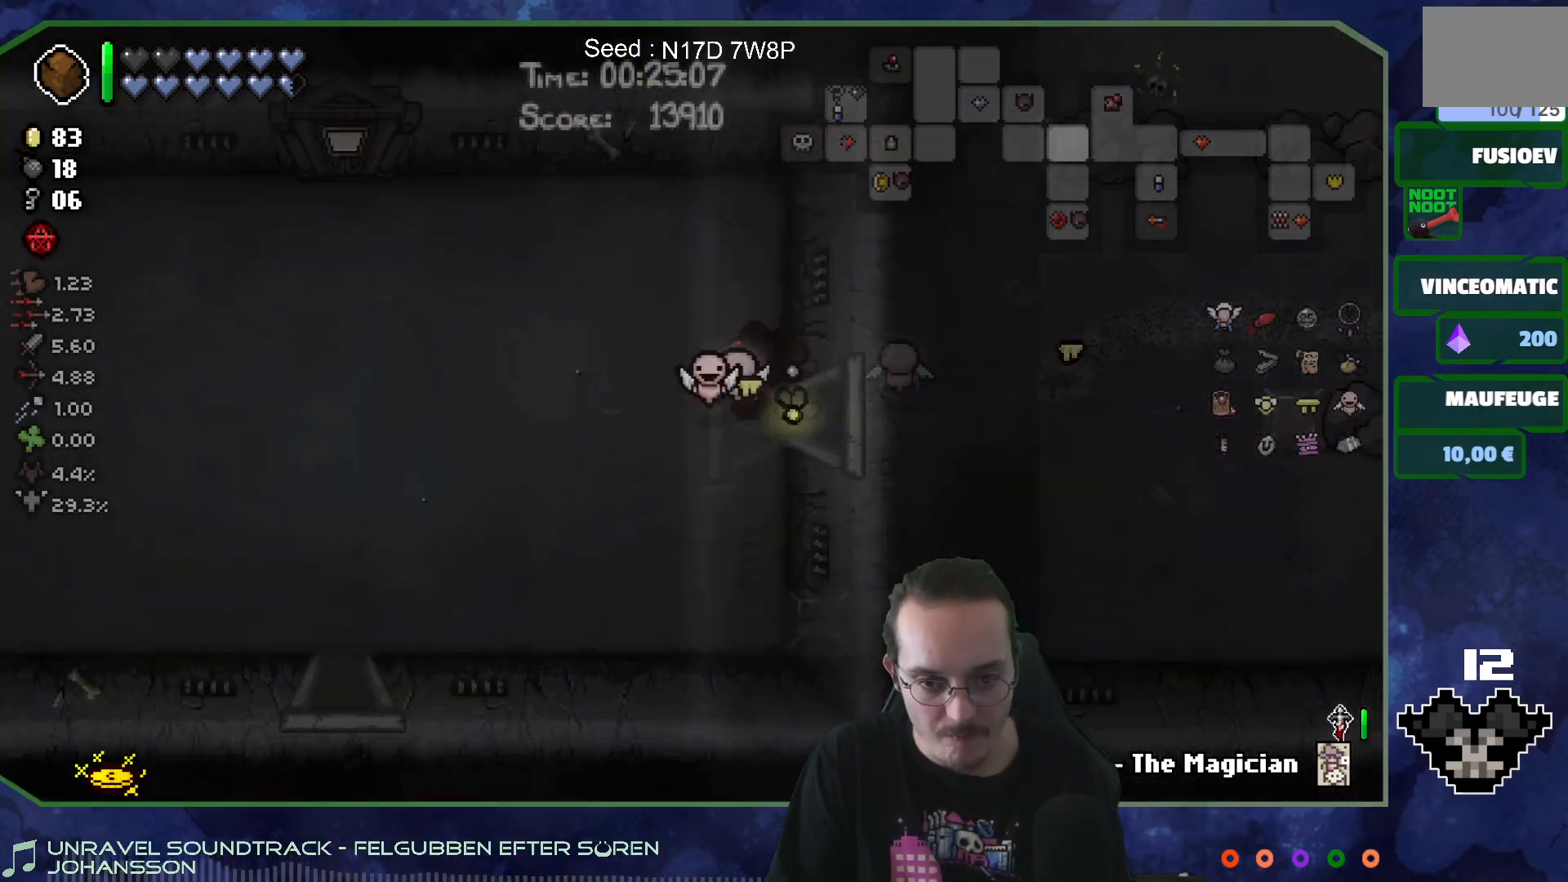
Gameplay with a controller (Xbox layout); each line is a JSON object with the inputs held at the frame after it. "events" lists button and stick changes between this image and that frame as [ms after this image, input, new state], when the widget could be followed in between. Not read: L3 R3.
{"buttons": [], "left_stick": "left", "right_stick": "center", "events": []}
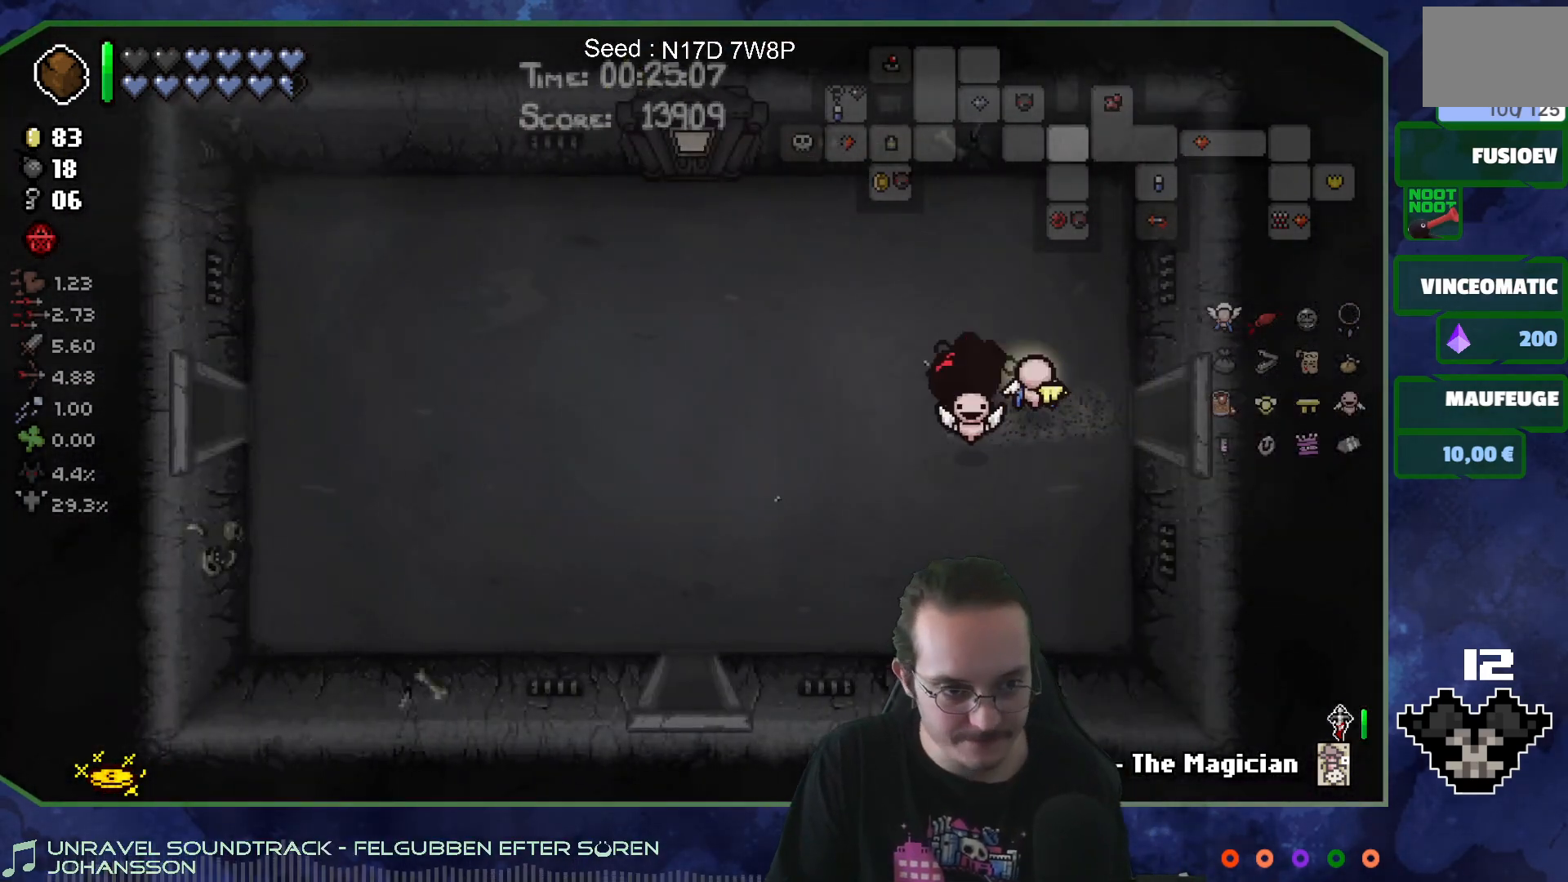
{"buttons": [], "left_stick": "left", "right_stick": "center", "events": []}
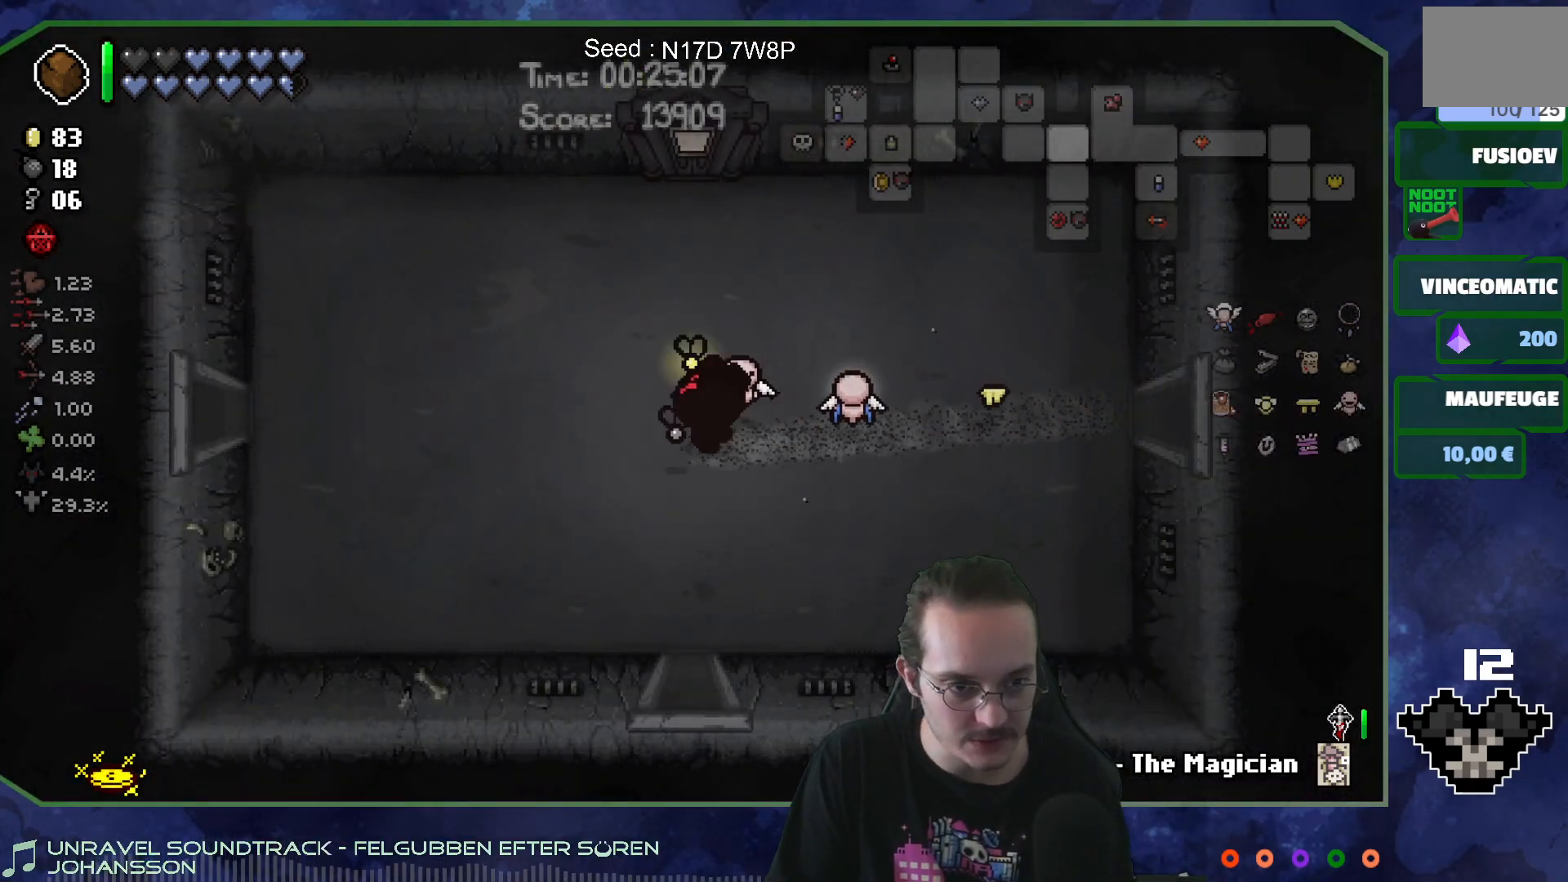
{"buttons": [], "left_stick": "left", "right_stick": "center", "events": [[283, "left_stick", "up-left"], [450, "left_stick", "left"]]}
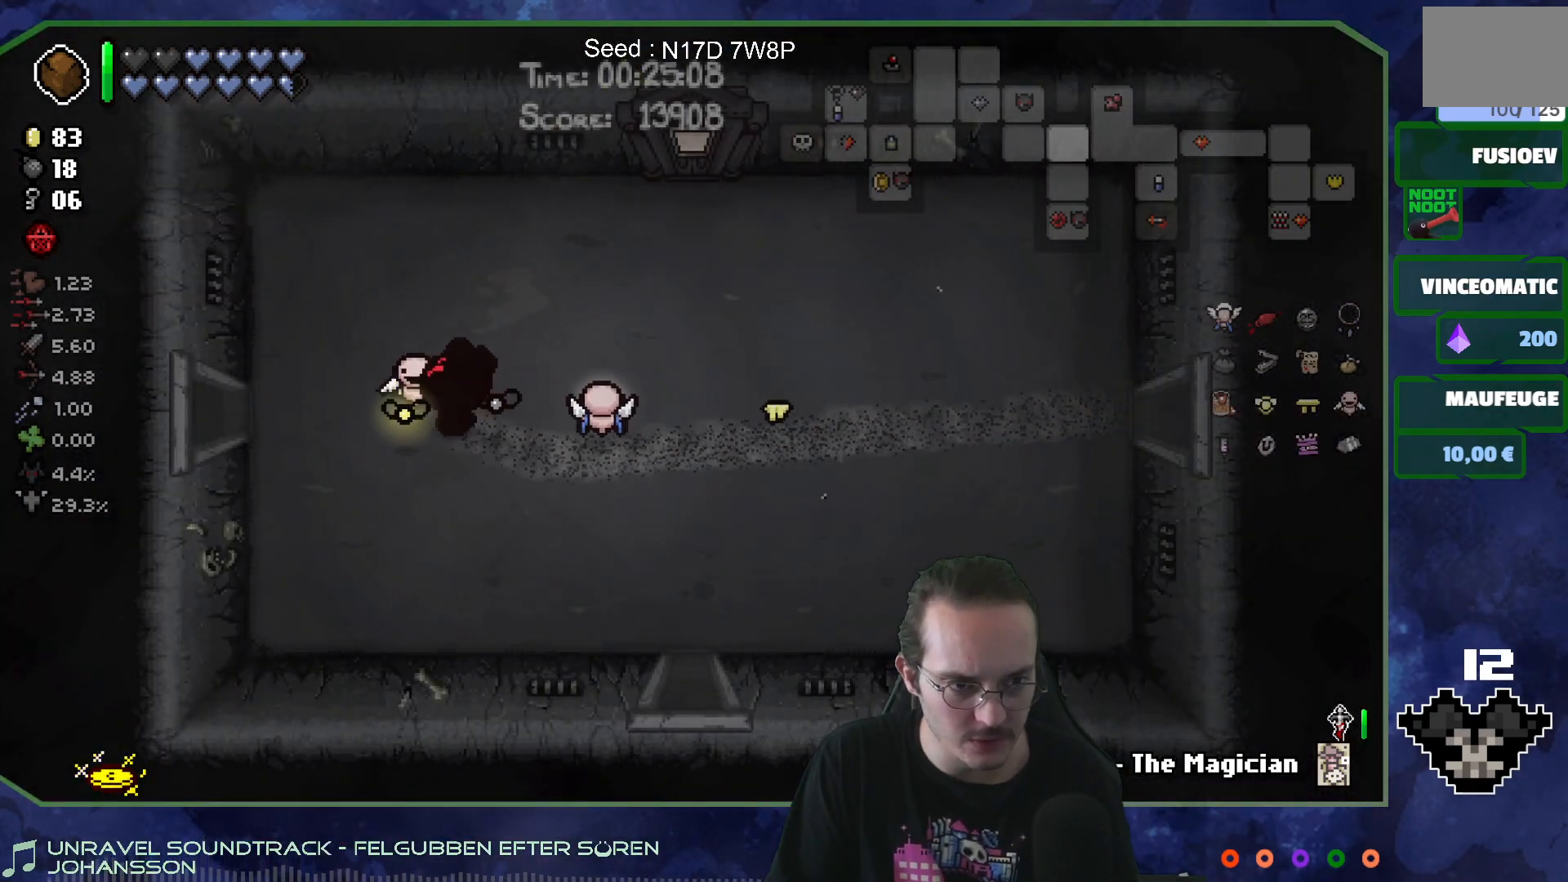
{"buttons": [], "left_stick": "left", "right_stick": "center", "events": []}
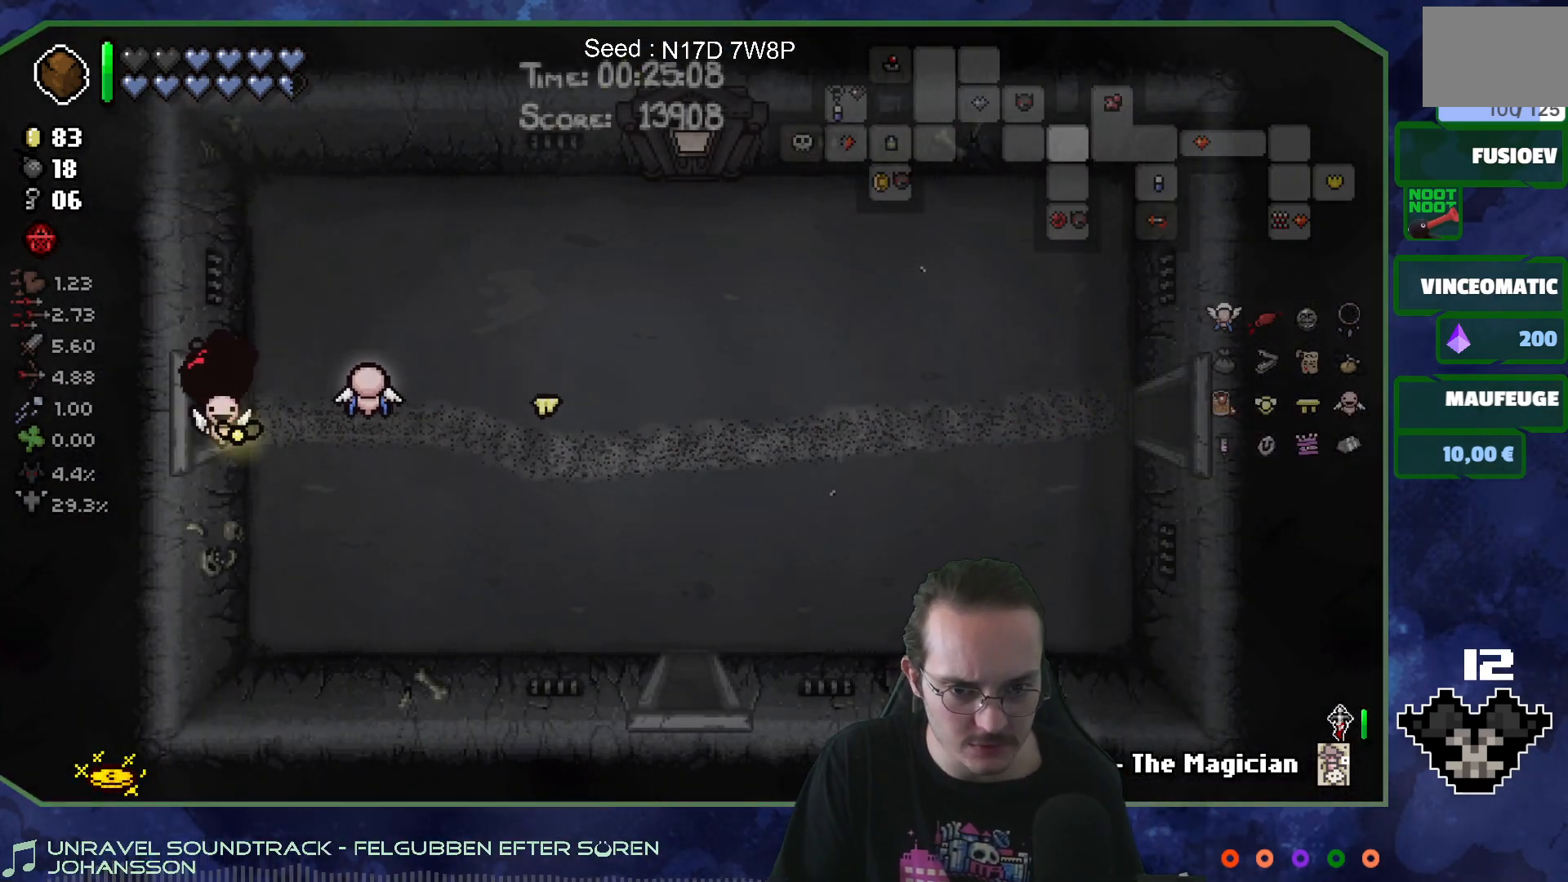
{"buttons": [], "left_stick": "left", "right_stick": "center", "events": []}
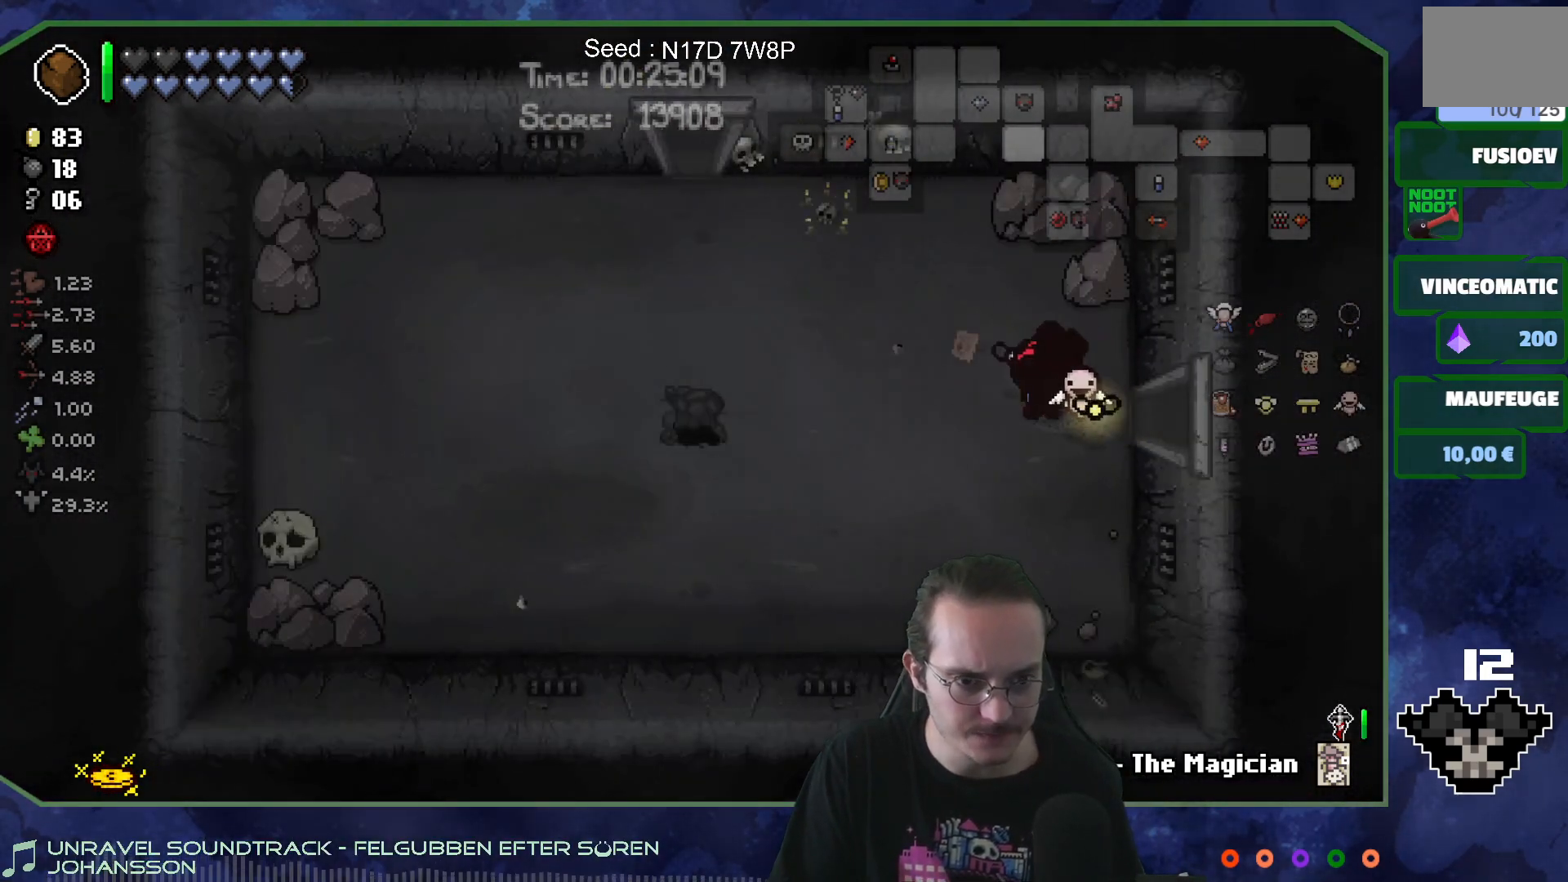
{"buttons": [], "left_stick": "up-left", "right_stick": "center", "events": [[117, "left_stick", "up-left"]]}
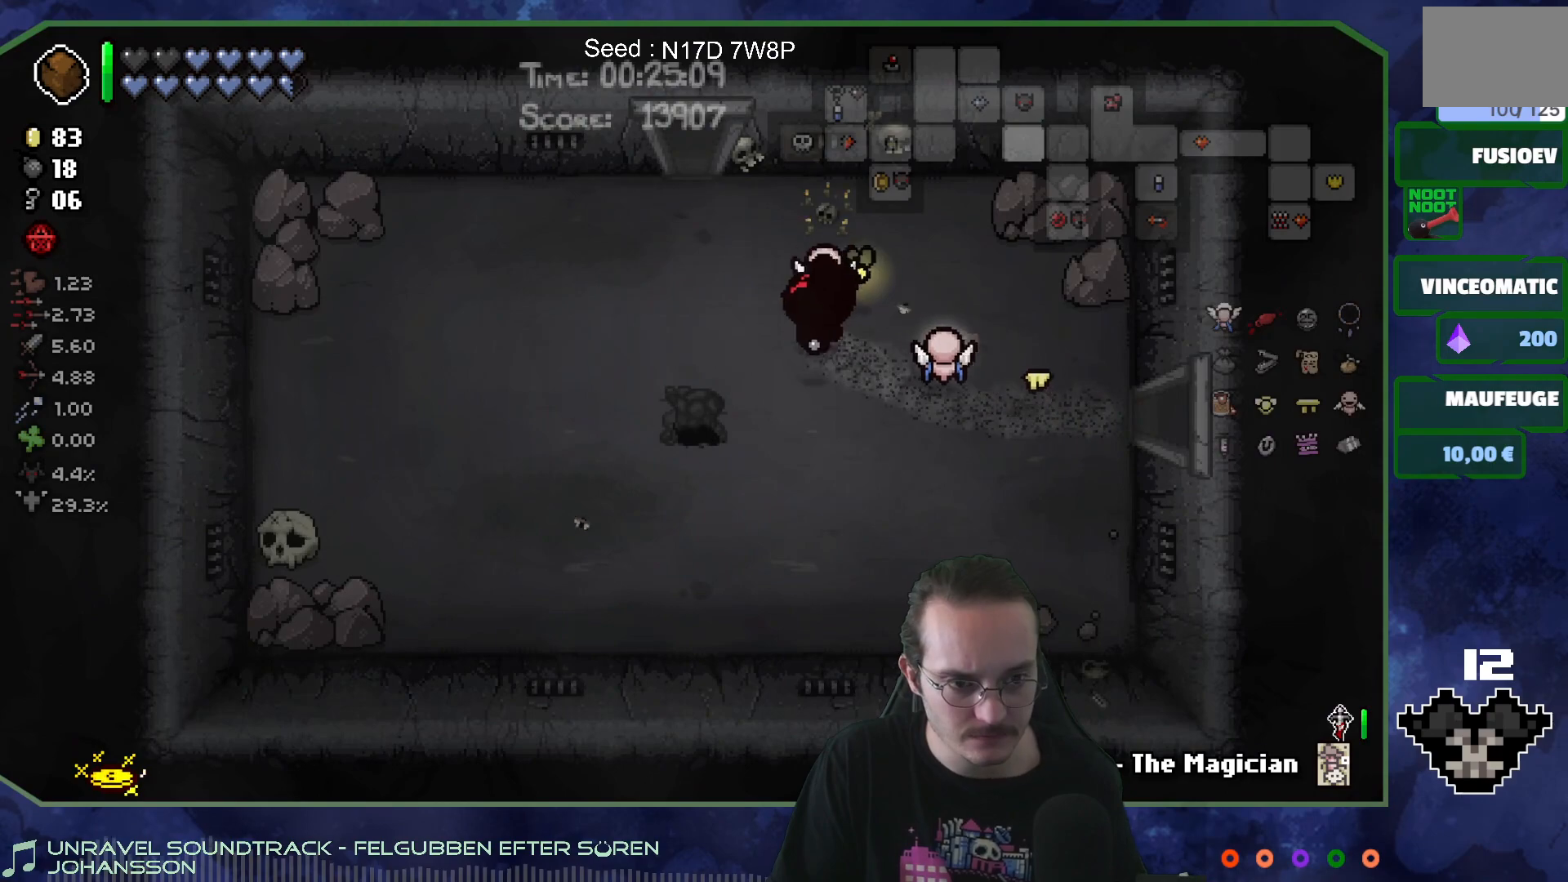
{"buttons": ["SELECT"], "left_stick": "up", "right_stick": "center", "events": [[300, "left_stick", "up"], [433, "SELECT", "down"]]}
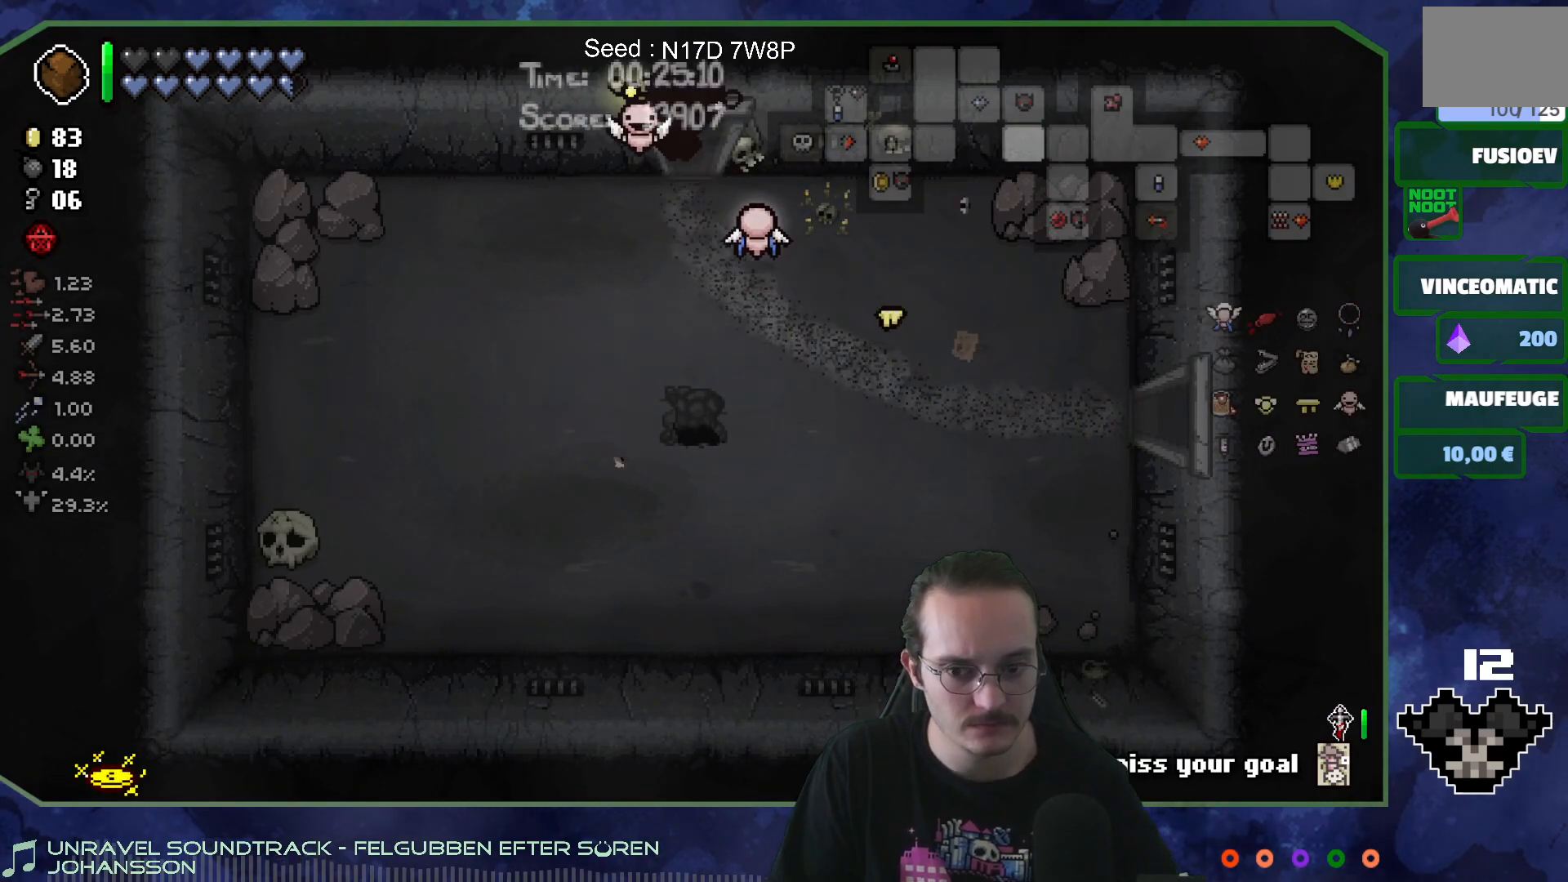
{"buttons": [], "left_stick": "up-left", "right_stick": "center", "events": [[33, "SELECT", "up"], [250, "left_stick", "center"], [417, "left_stick", "up-left"]]}
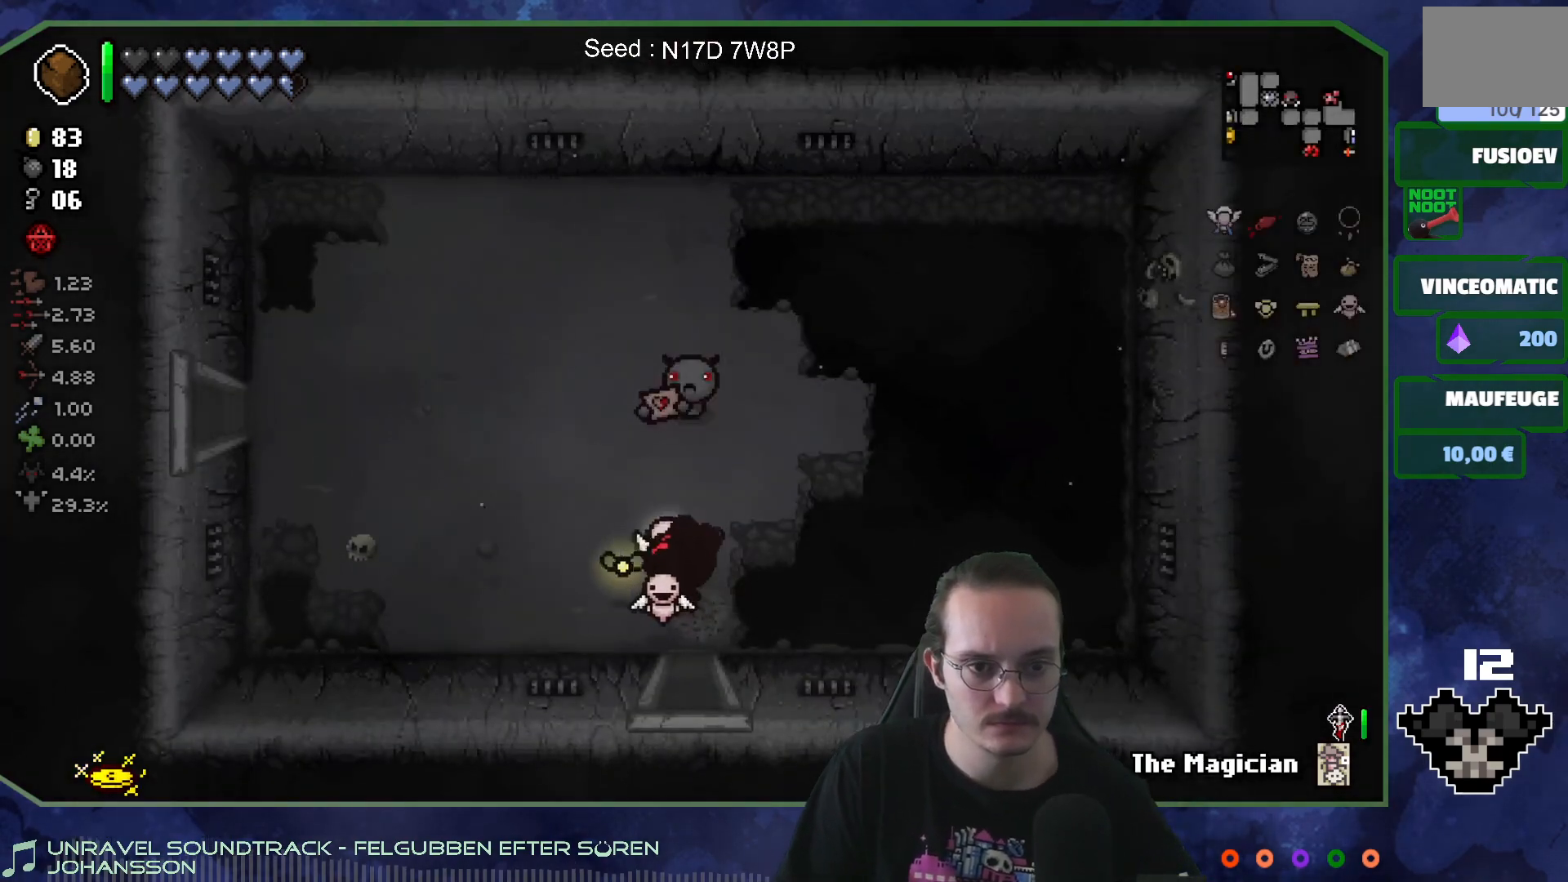
{"buttons": [], "left_stick": "up-right", "right_stick": "center", "events": [[333, "left_stick", "up-right"]]}
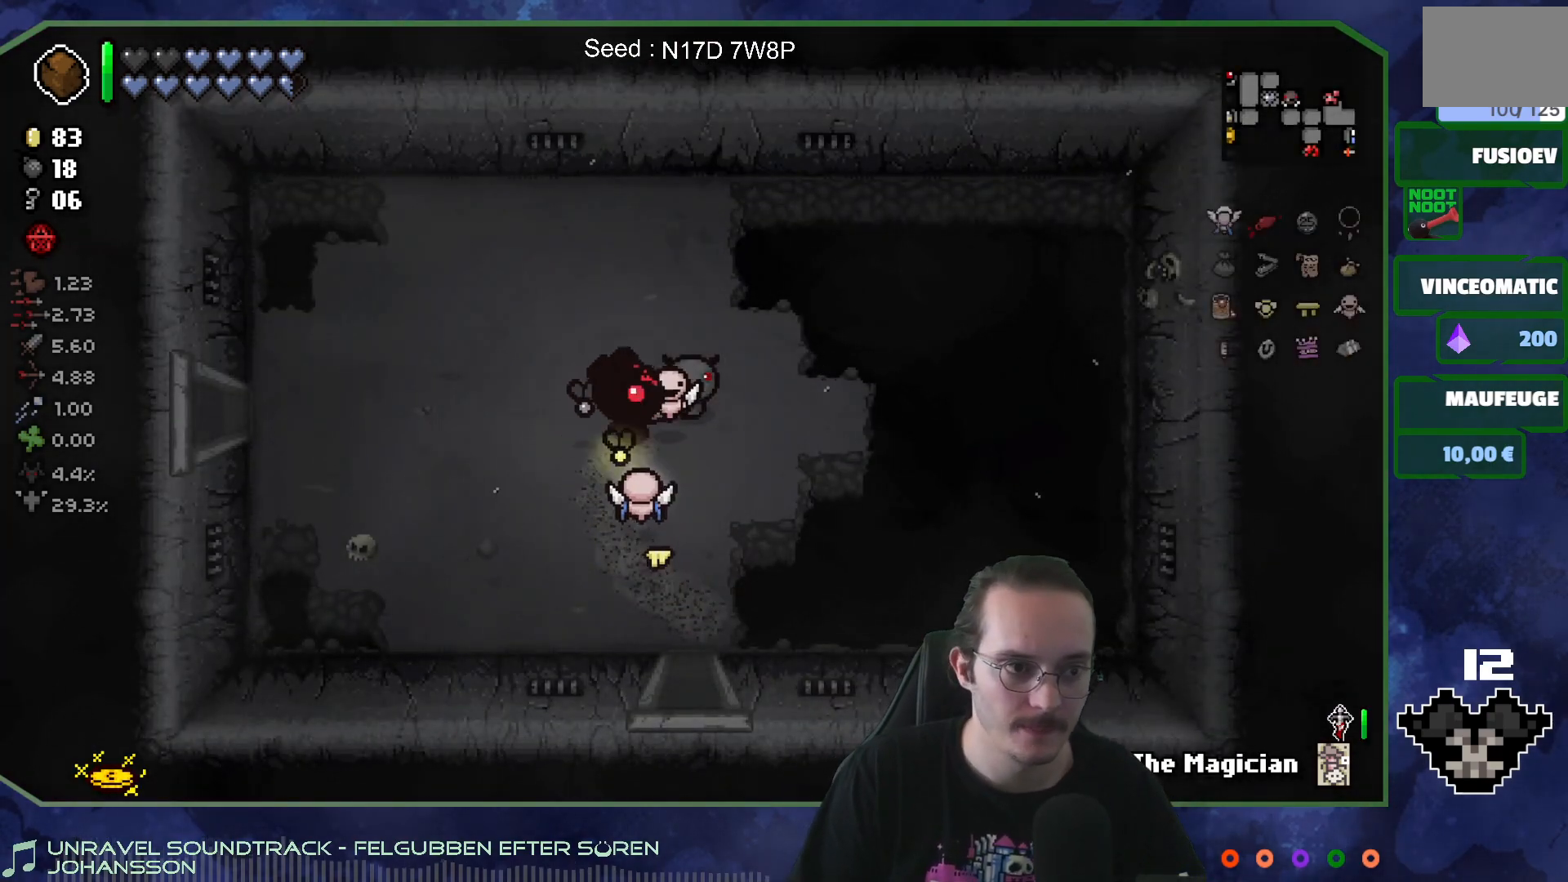
{"buttons": [], "left_stick": "center", "right_stick": "center", "events": [[50, "left_stick", "center"]]}
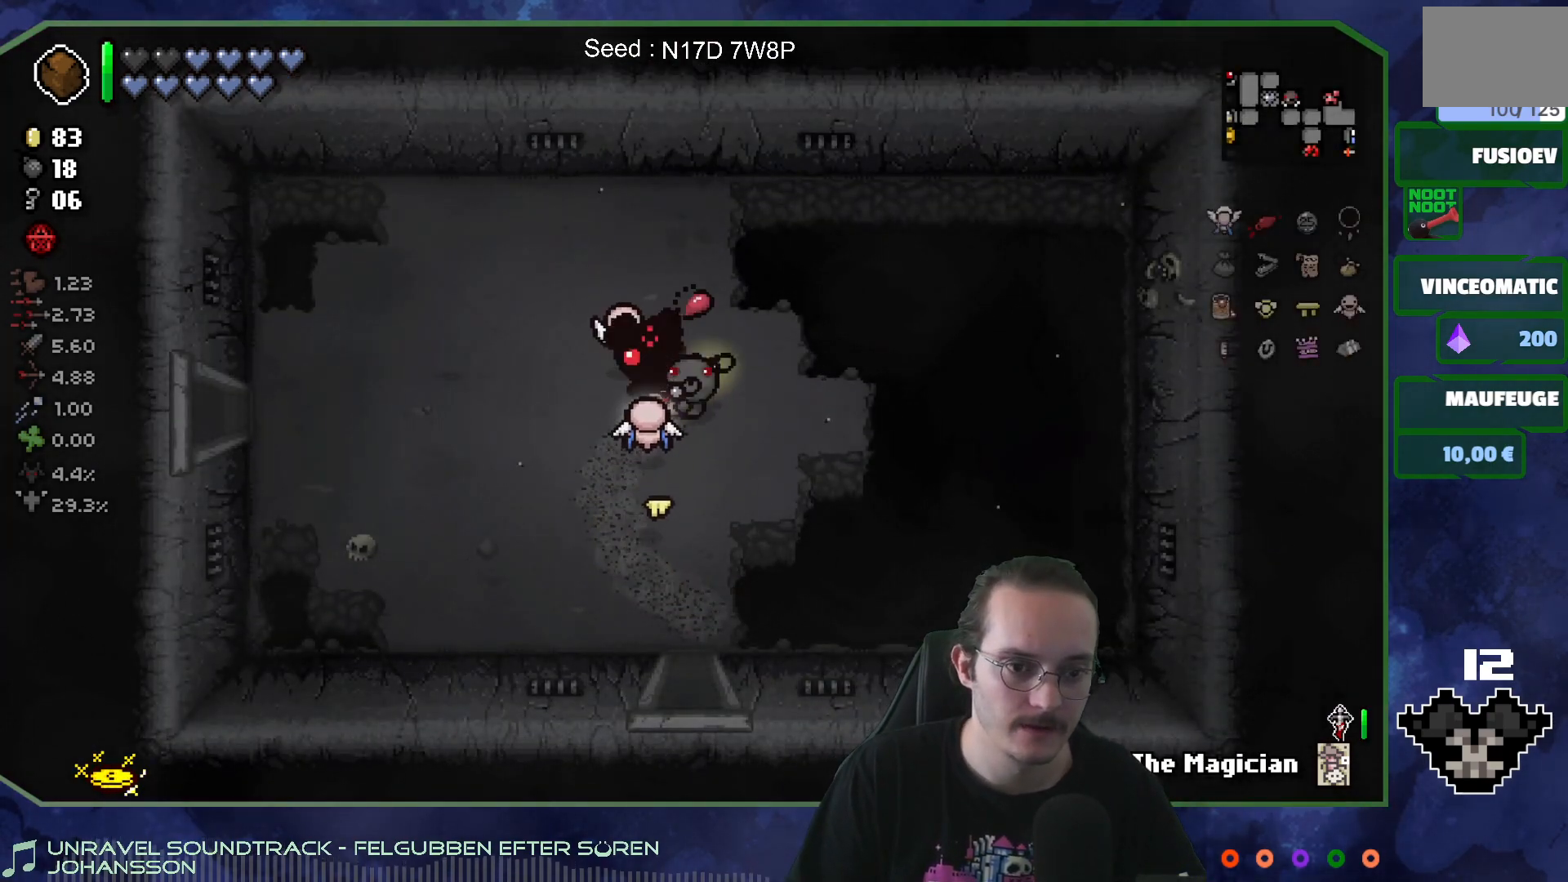
{"buttons": [], "left_stick": "center", "right_stick": "center", "events": []}
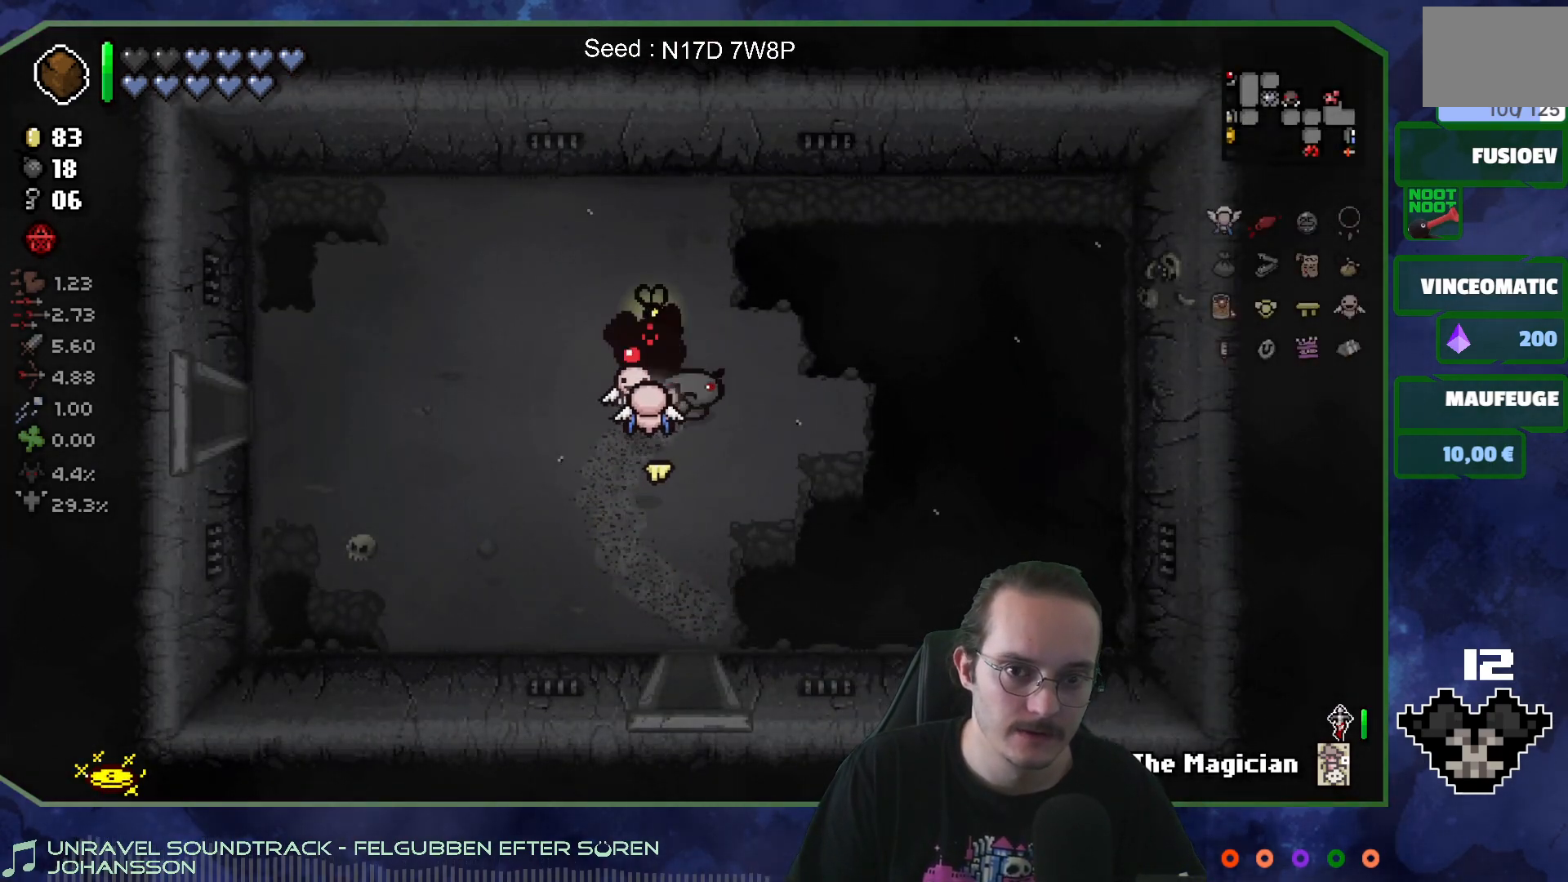
{"buttons": [], "left_stick": "center", "right_stick": "center", "events": [[217, "left_stick", "down-right"], [333, "left_stick", "center"]]}
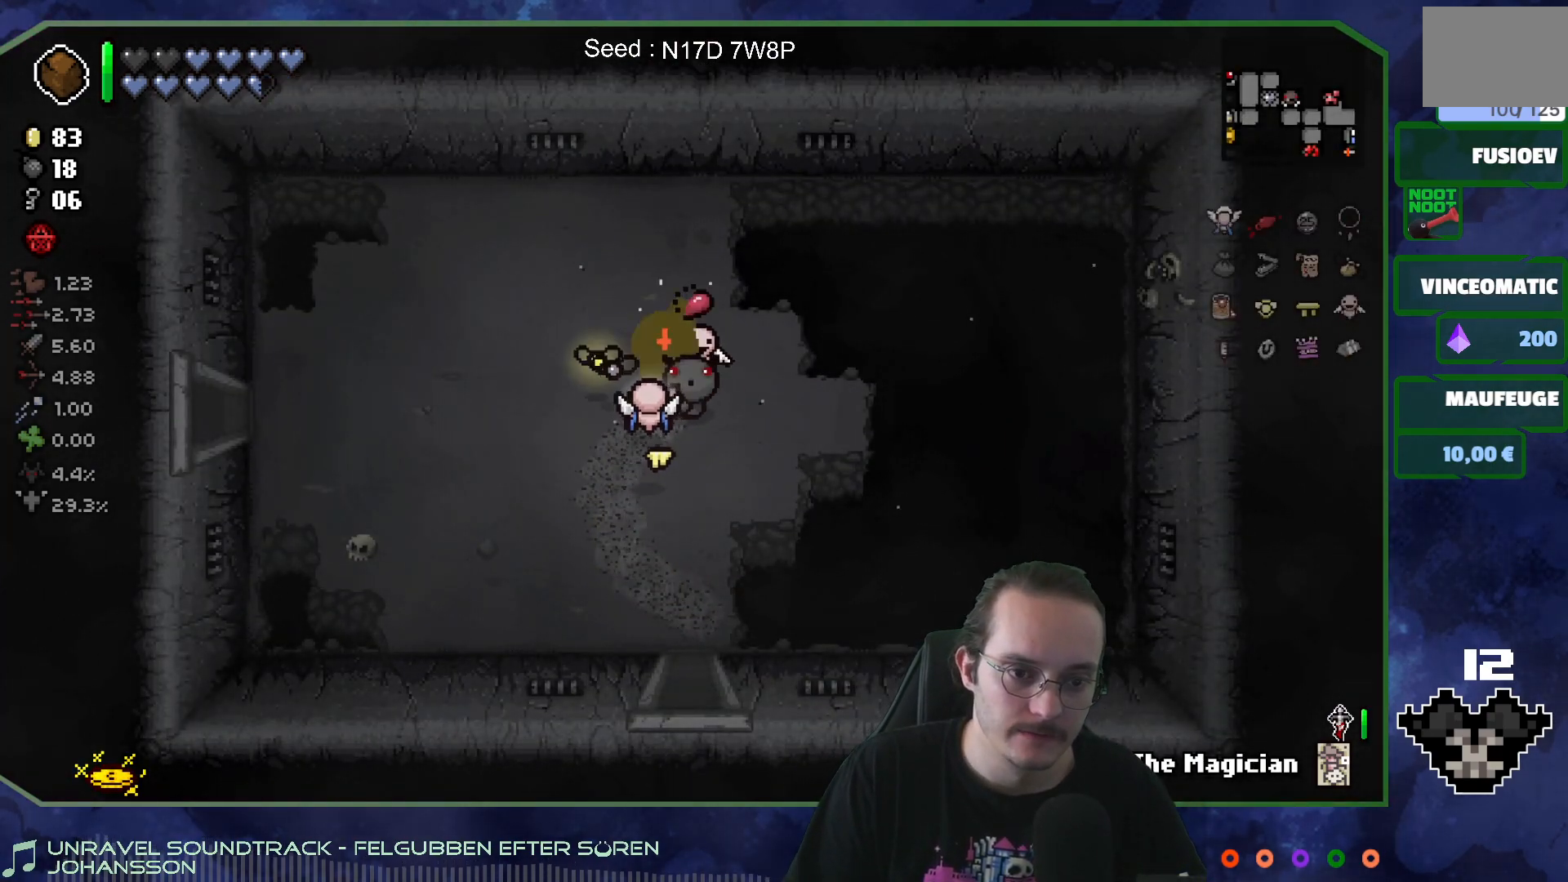
{"buttons": [], "left_stick": "center", "right_stick": "center", "events": []}
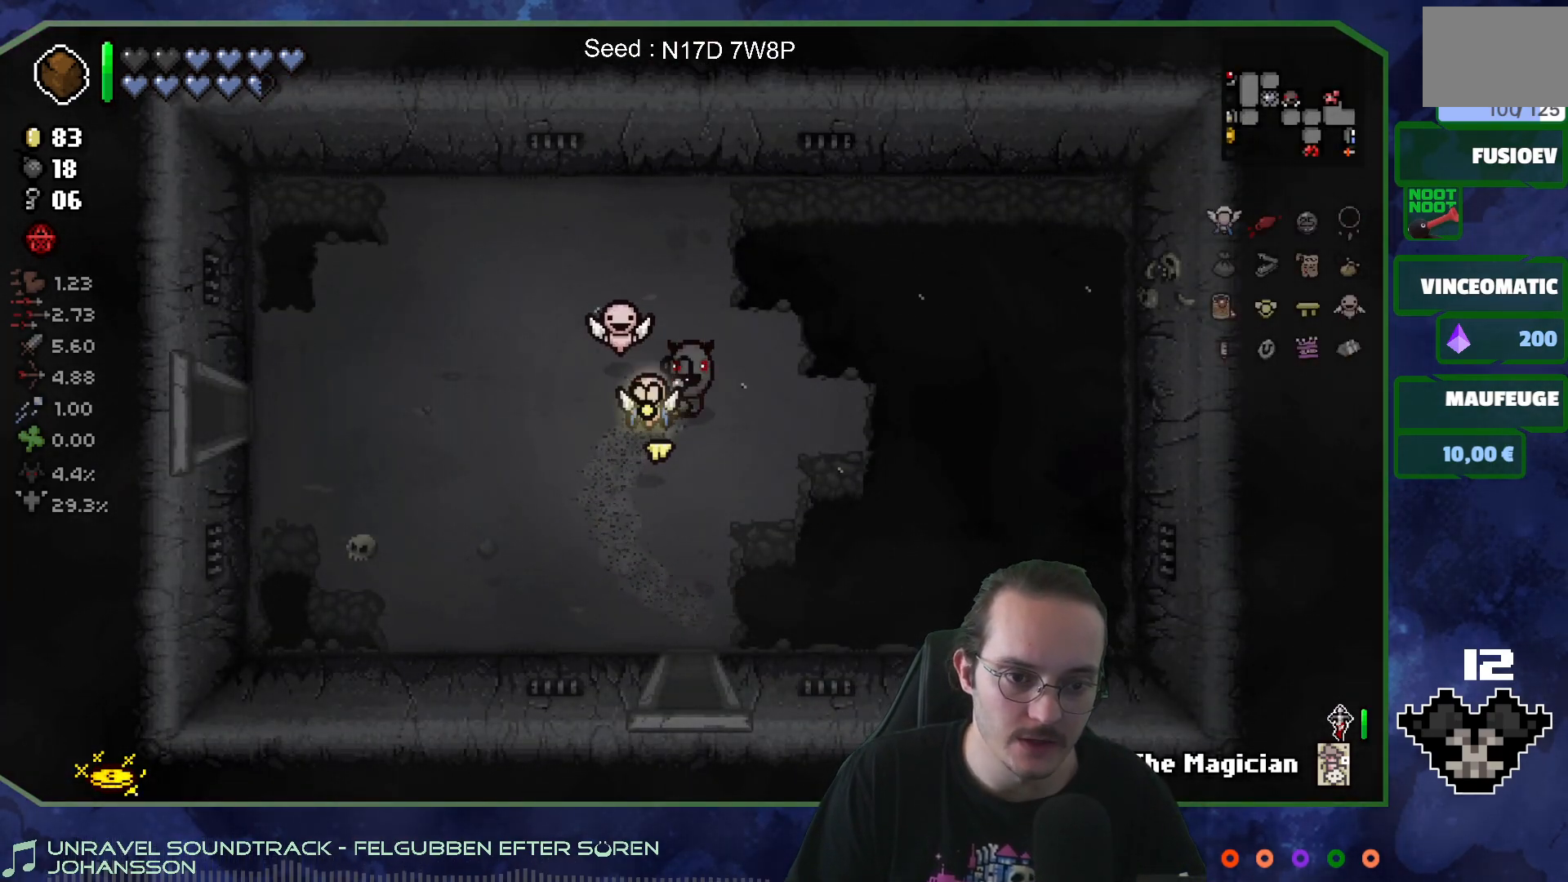
{"buttons": [], "left_stick": "center", "right_stick": "center", "events": []}
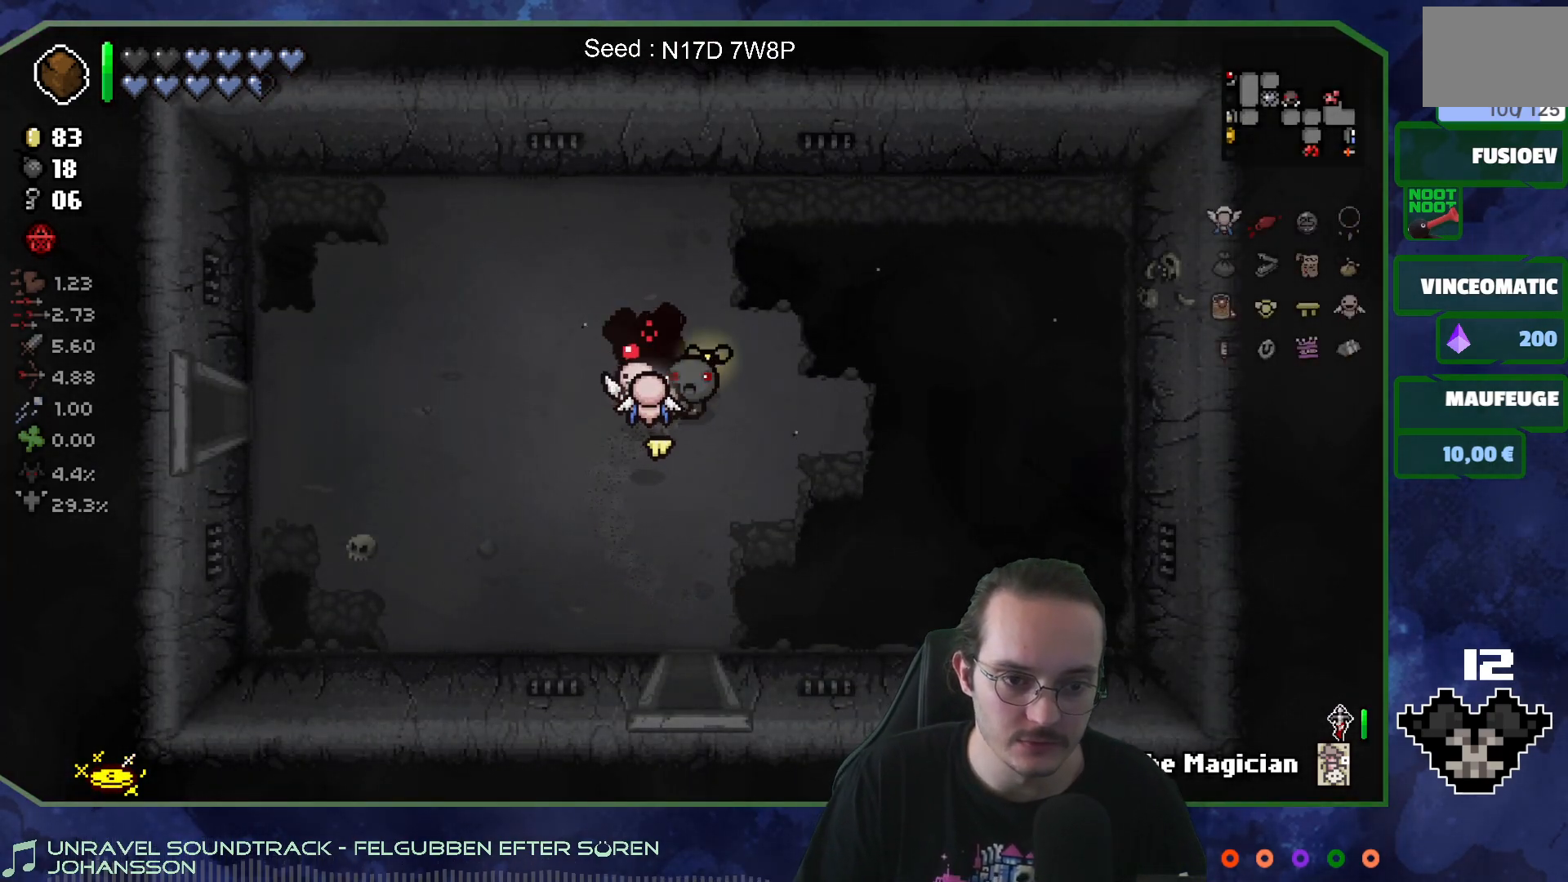
{"buttons": [], "left_stick": "center", "right_stick": "center", "events": [[50, "left_stick", "down-right"], [183, "left_stick", "center"]]}
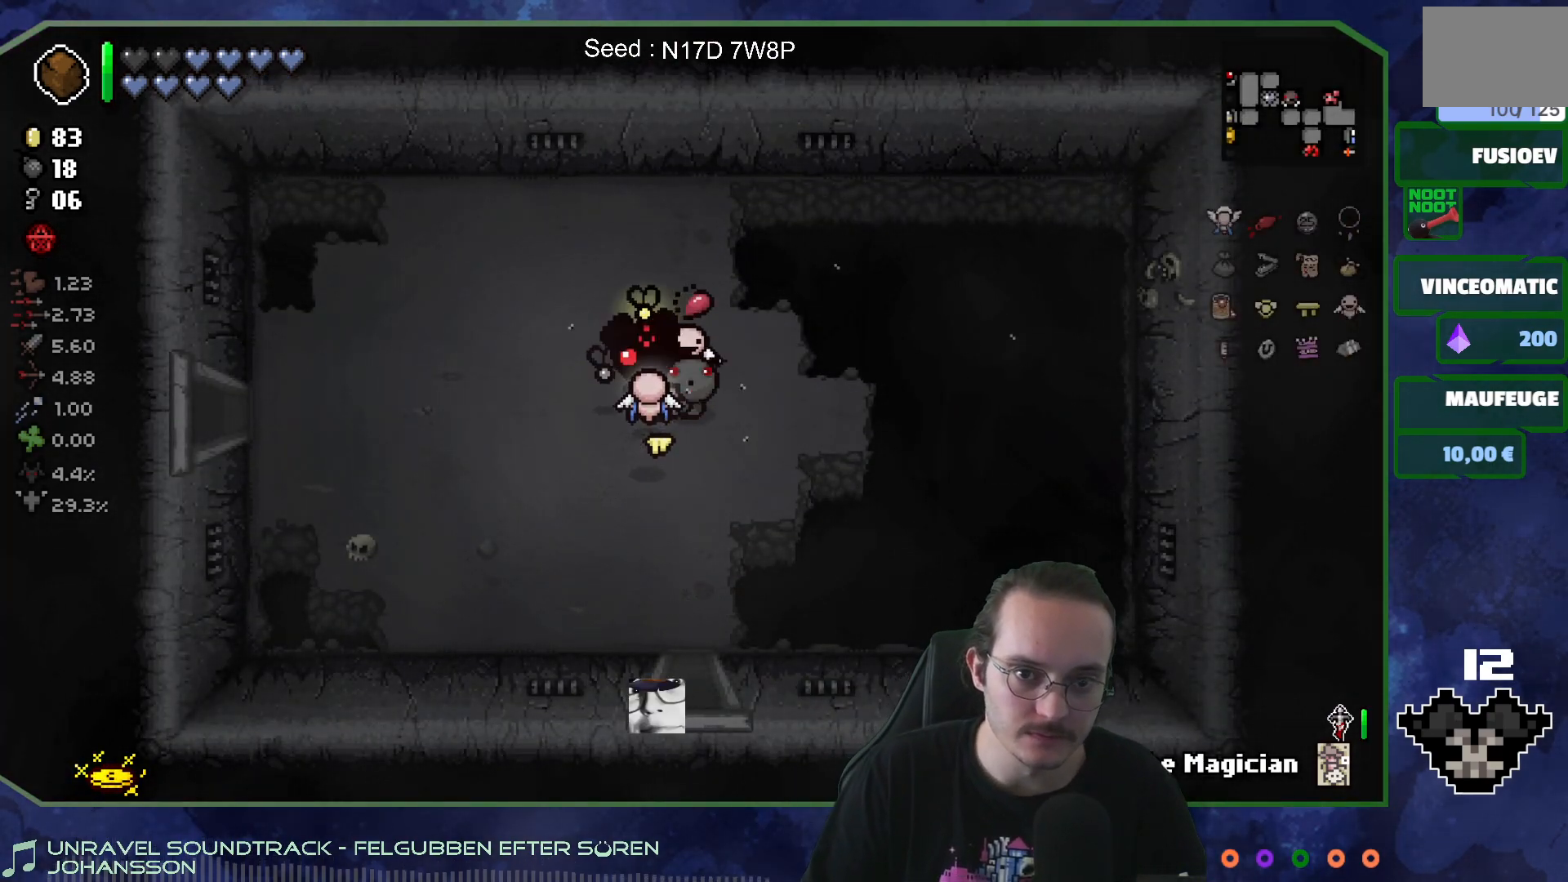
{"buttons": [], "left_stick": "center", "right_stick": "center", "events": []}
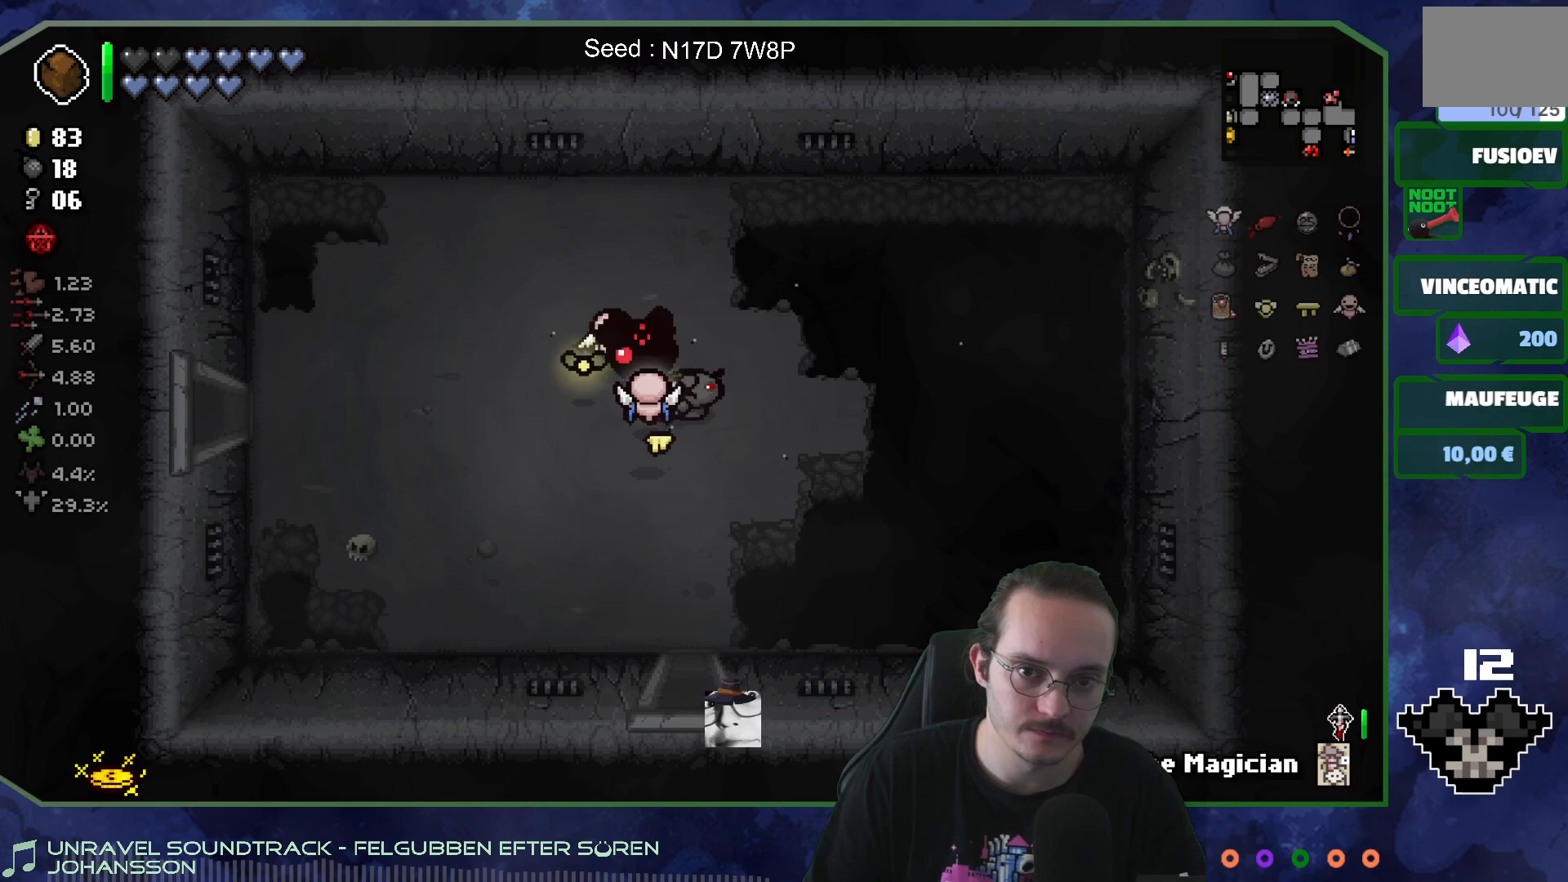
{"buttons": [], "left_stick": "center", "right_stick": "center", "events": [[317, "left_stick", "down-right"], [500, "left_stick", "center"]]}
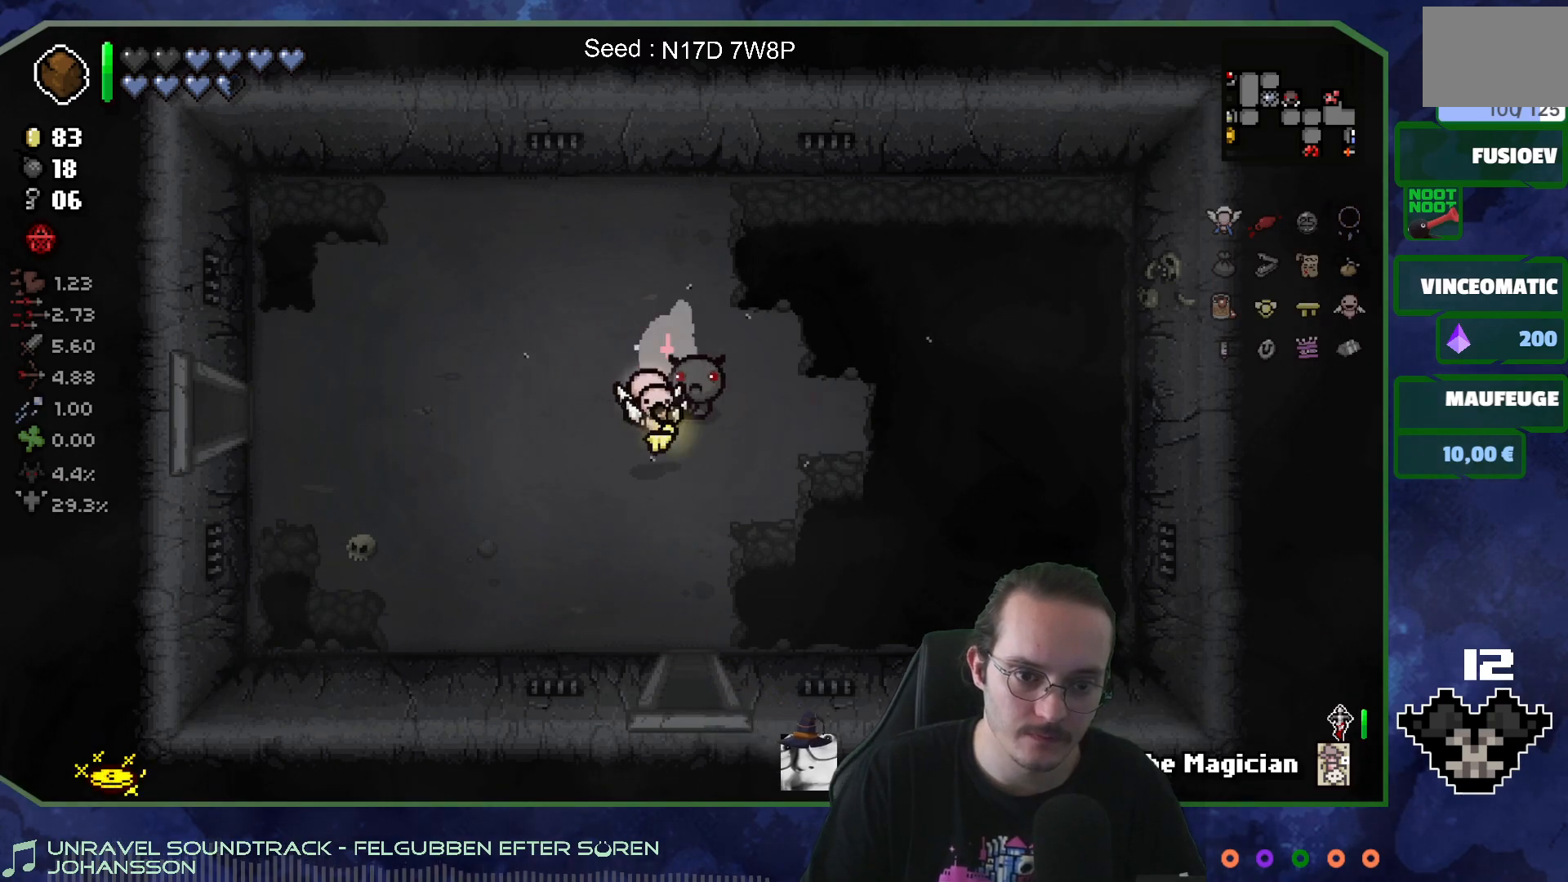
{"buttons": [], "left_stick": "center", "right_stick": "center", "events": [[33, "left_stick", "up-left"], [183, "left_stick", "center"]]}
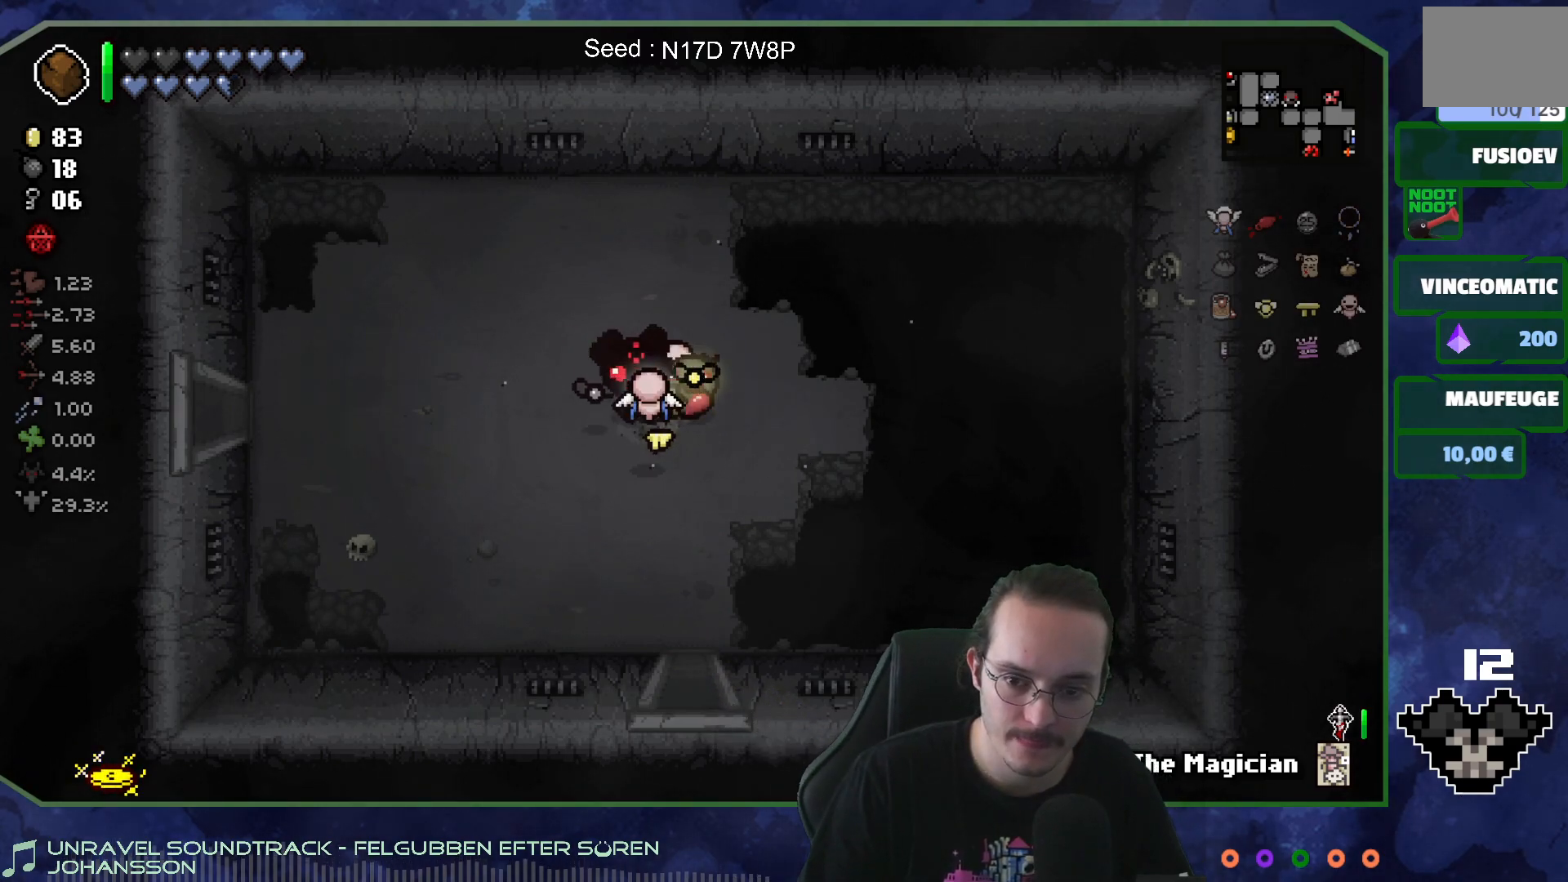
{"buttons": [], "left_stick": "center", "right_stick": "center", "events": []}
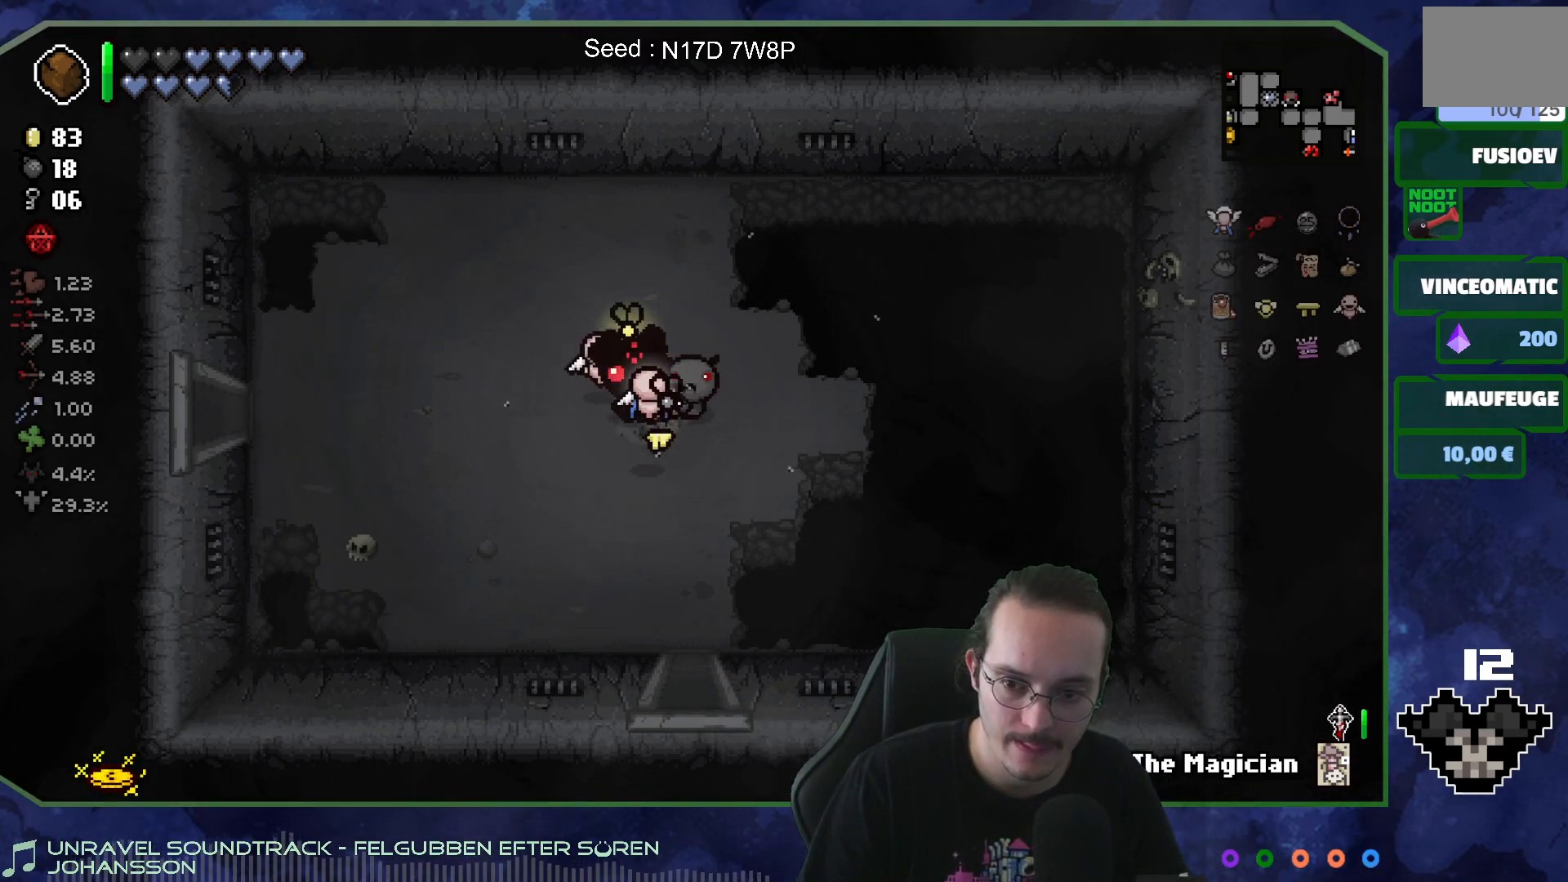
{"buttons": [], "left_stick": "center", "right_stick": "center", "events": [[150, "left_stick", "down-right"], [333, "left_stick", "up-left"], [433, "left_stick", "center"]]}
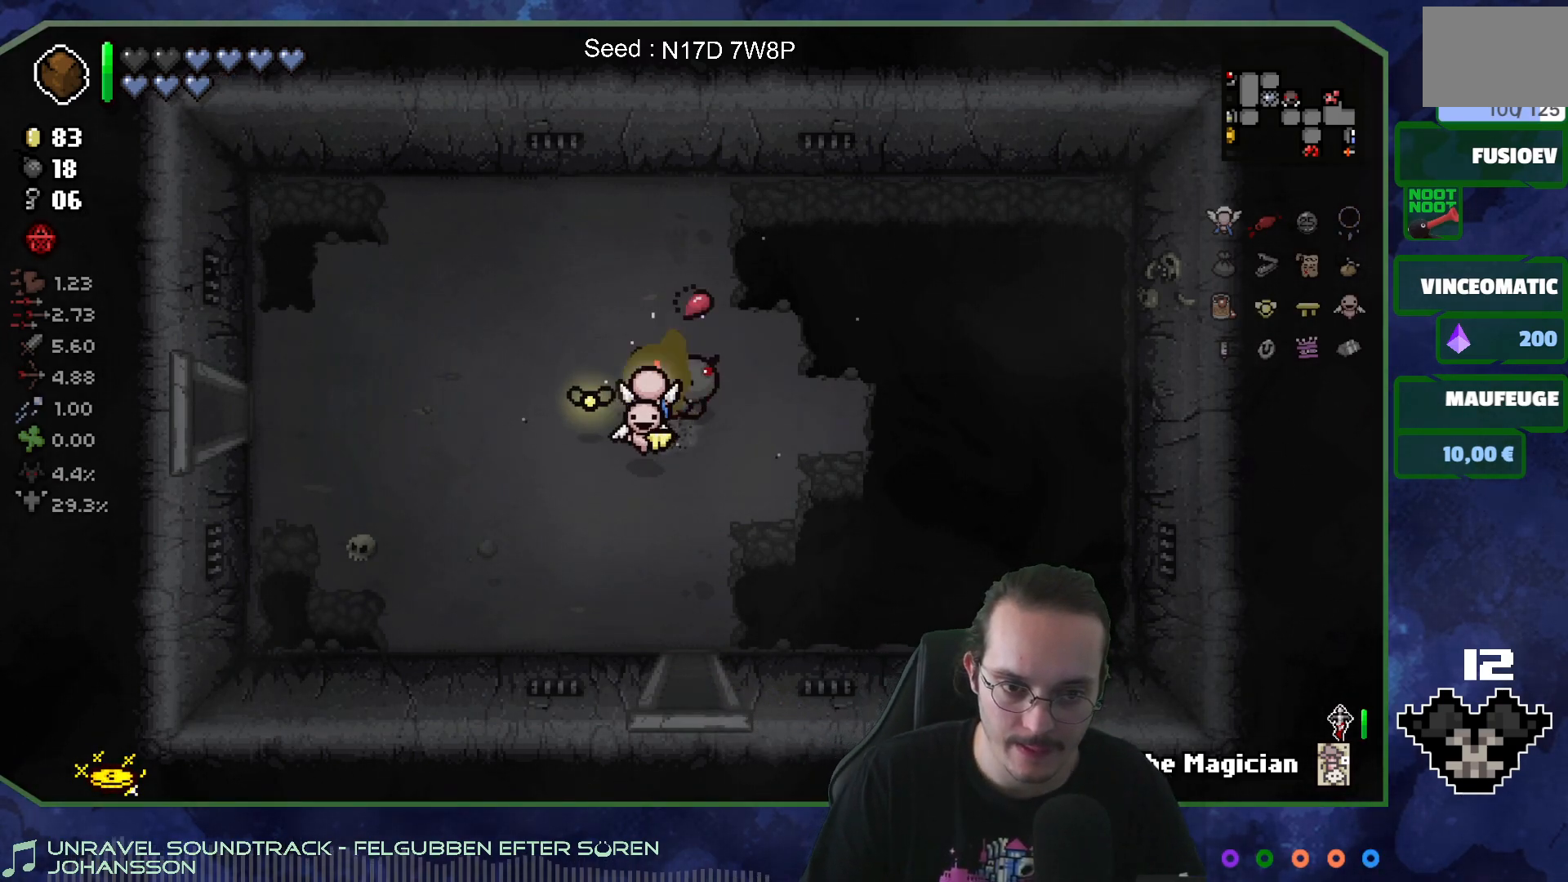
{"buttons": [], "left_stick": "center", "right_stick": "center", "events": []}
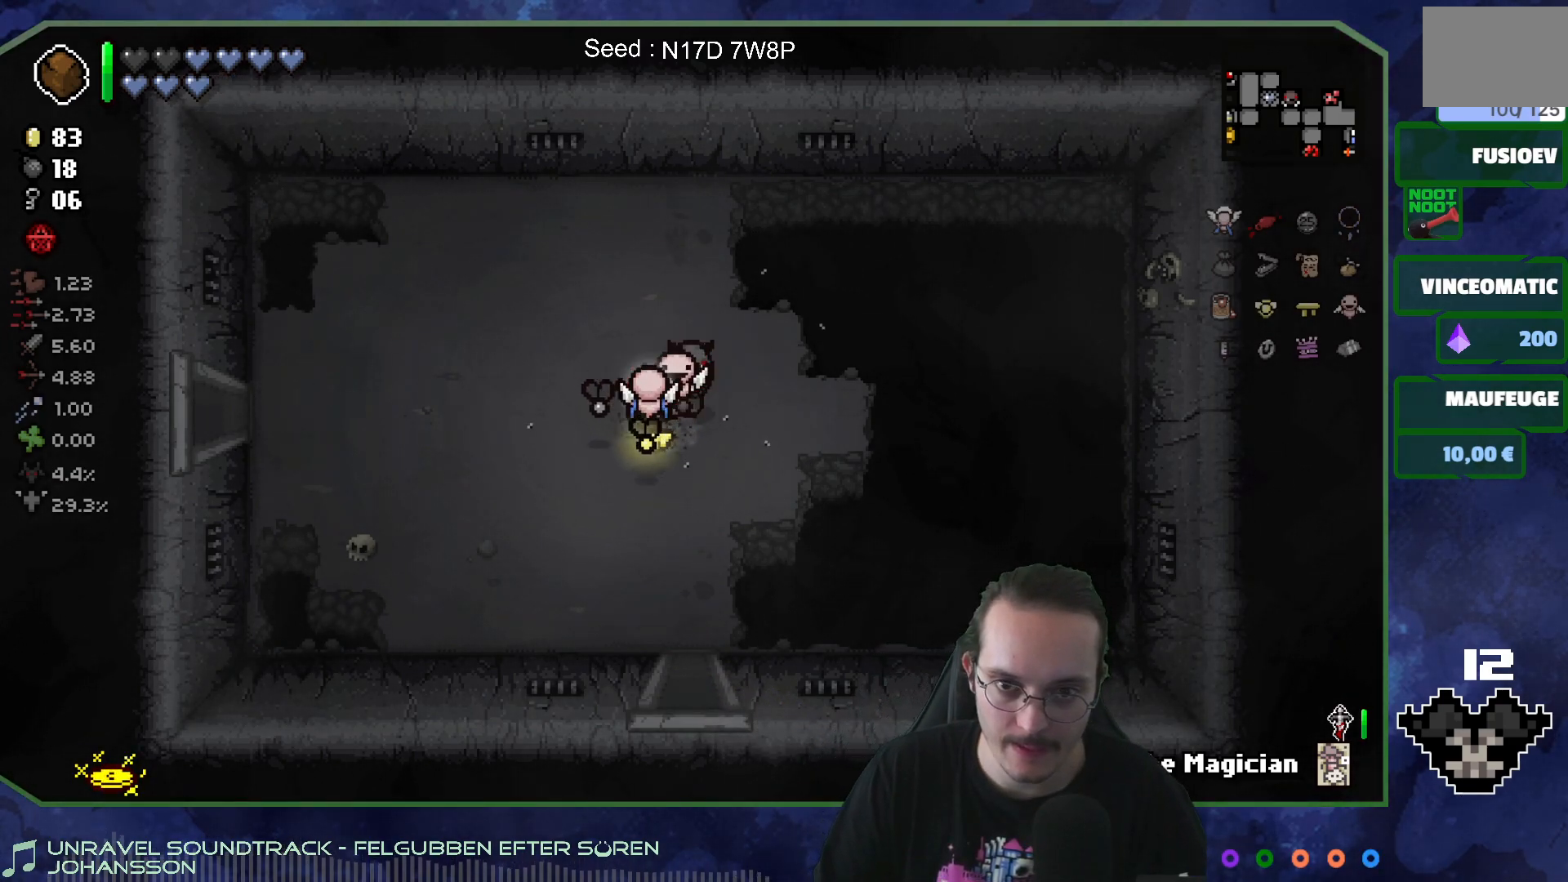
{"buttons": [], "left_stick": "center", "right_stick": "center", "events": []}
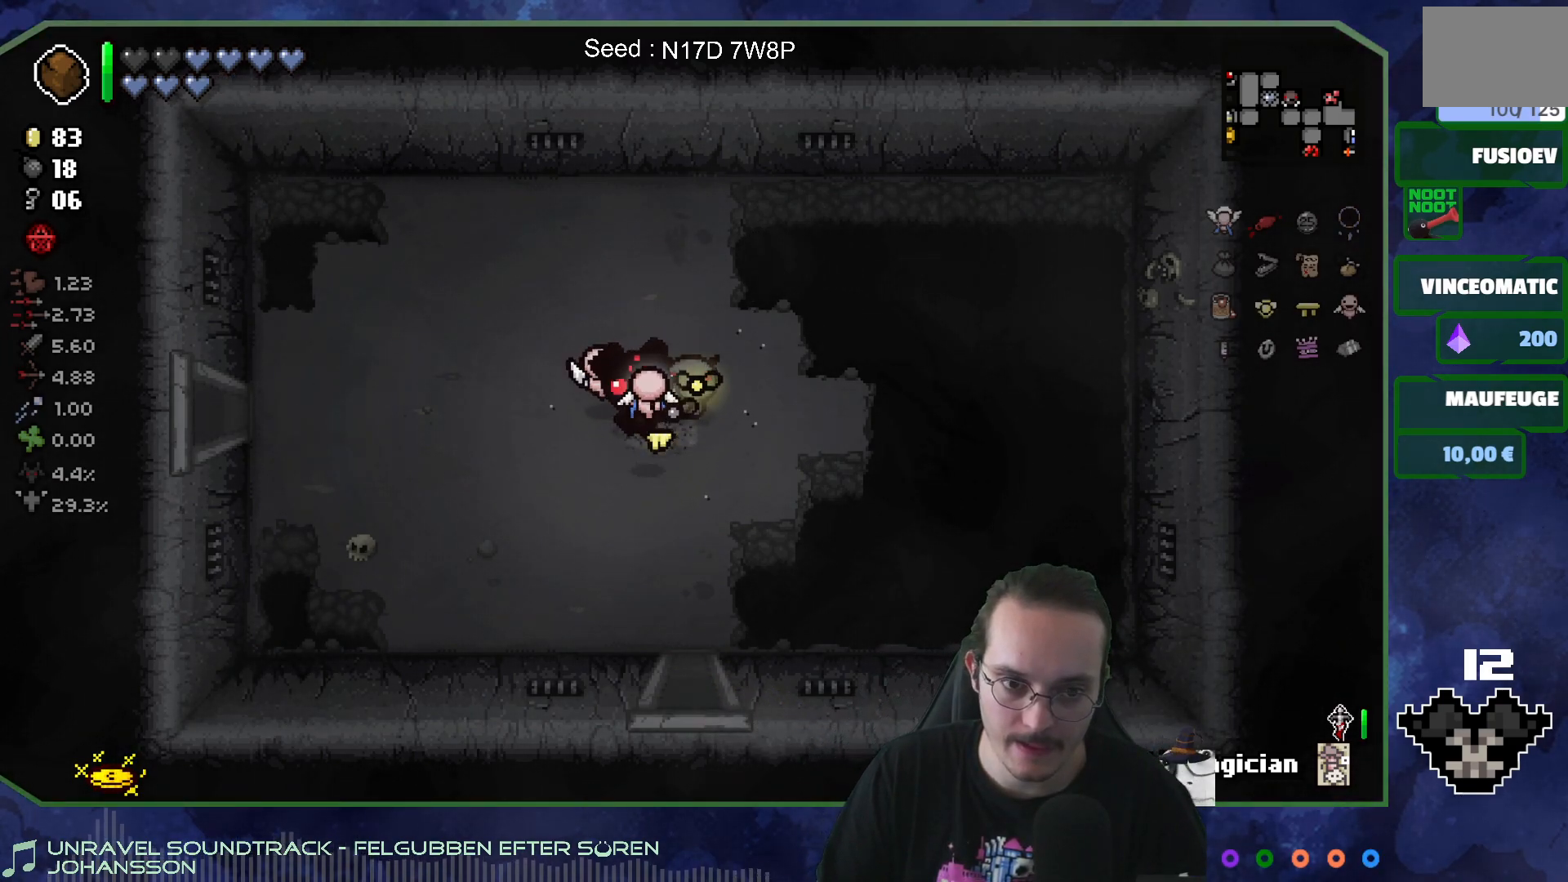
{"buttons": [], "left_stick": "up-left", "right_stick": "center", "events": [[250, "left_stick", "right"], [417, "left_stick", "up-left"]]}
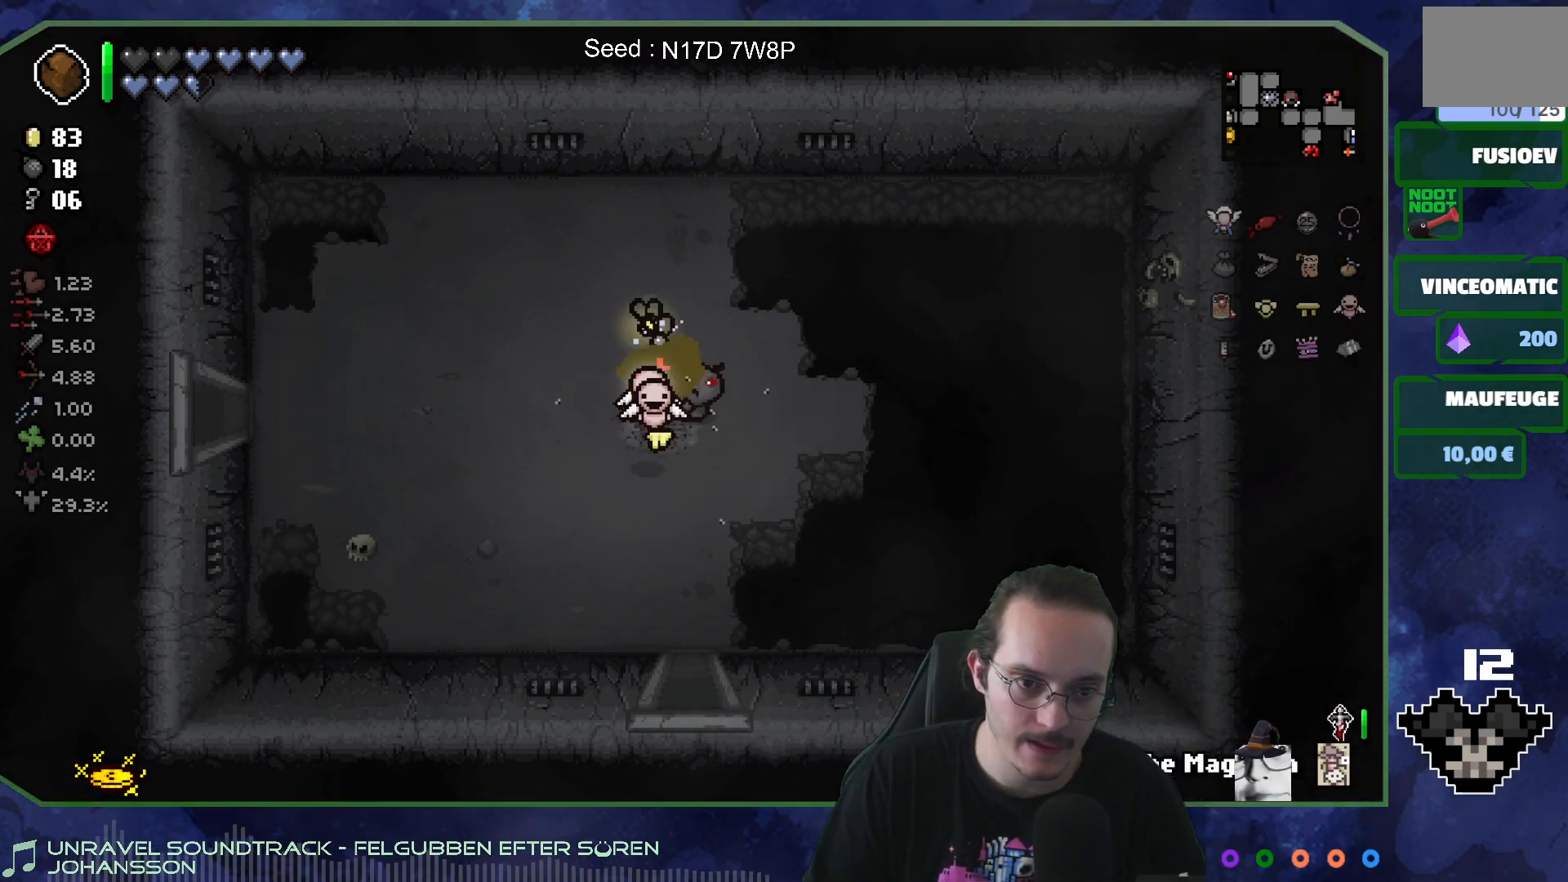
{"buttons": [], "left_stick": "center", "right_stick": "center", "events": [[67, "left_stick", "center"]]}
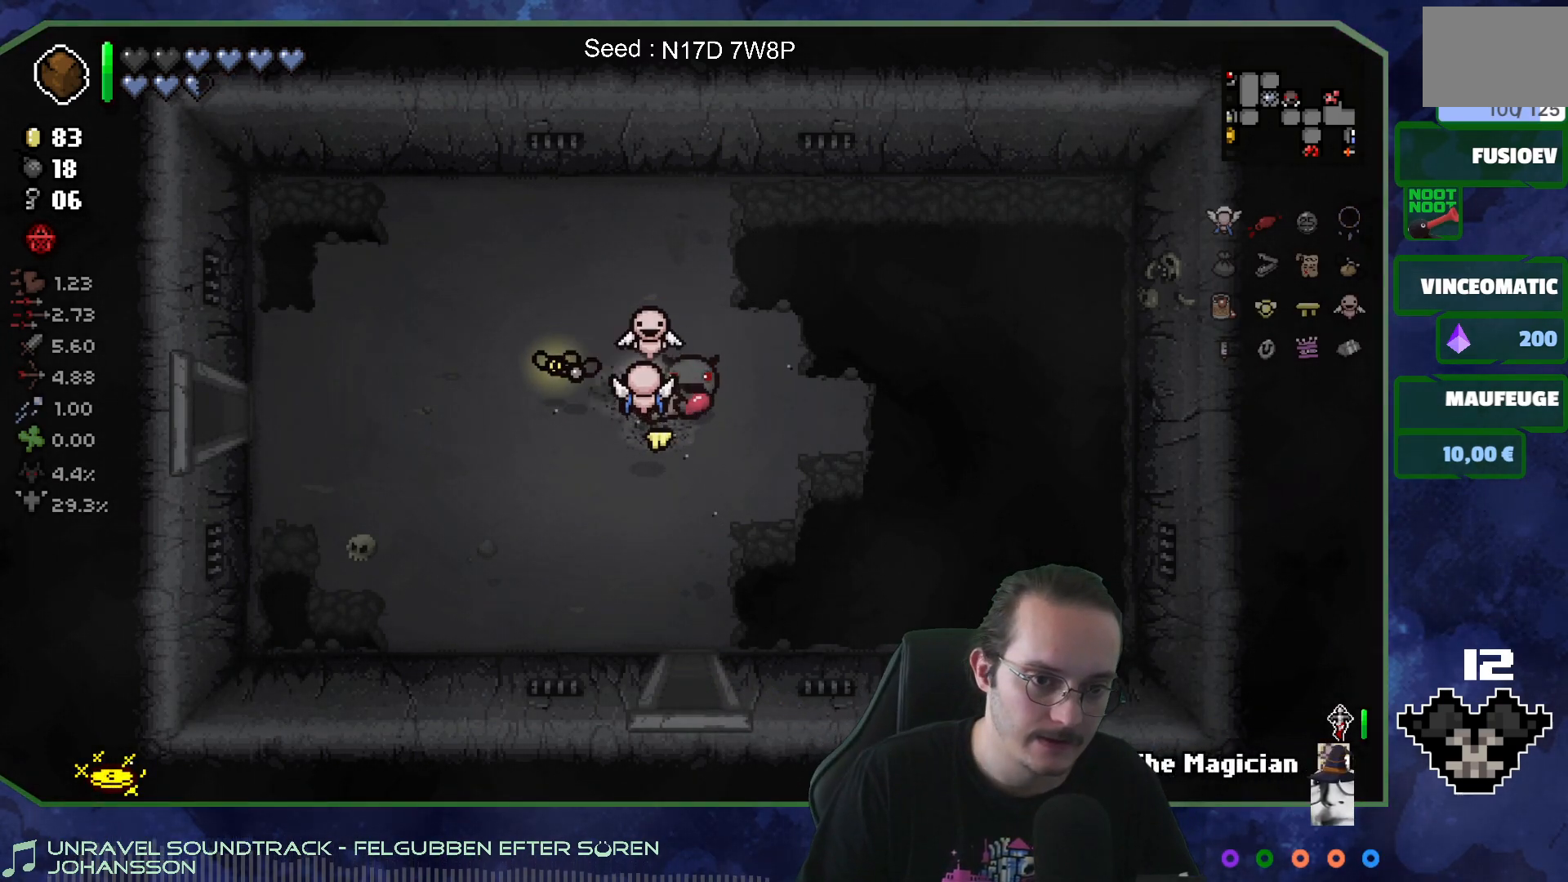
{"buttons": [], "left_stick": "center", "right_stick": "center", "events": []}
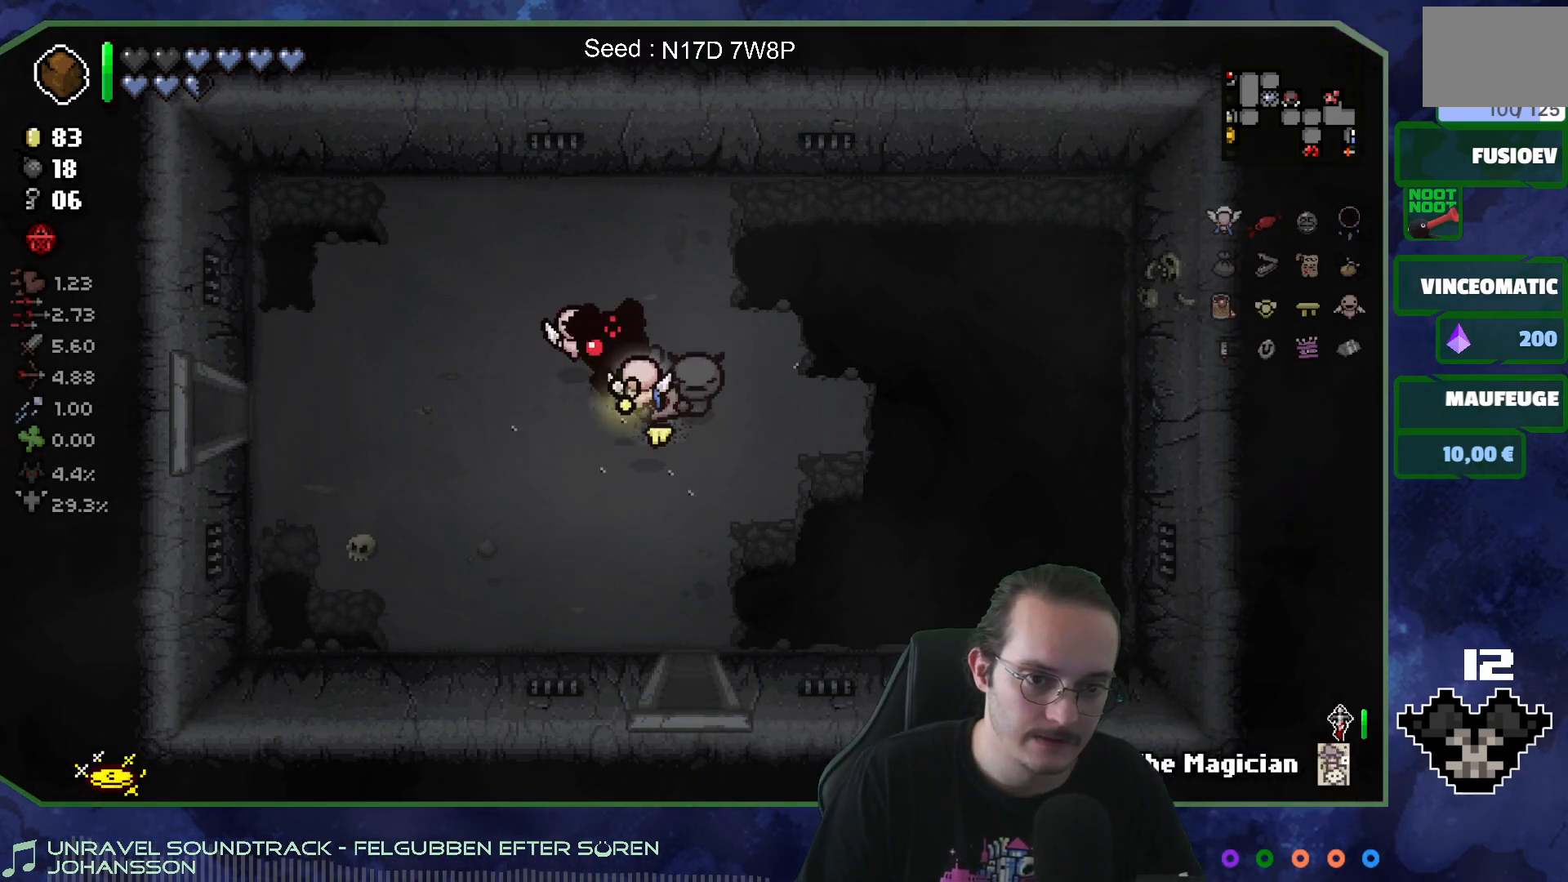
{"buttons": [], "left_stick": "center", "right_stick": "center", "events": []}
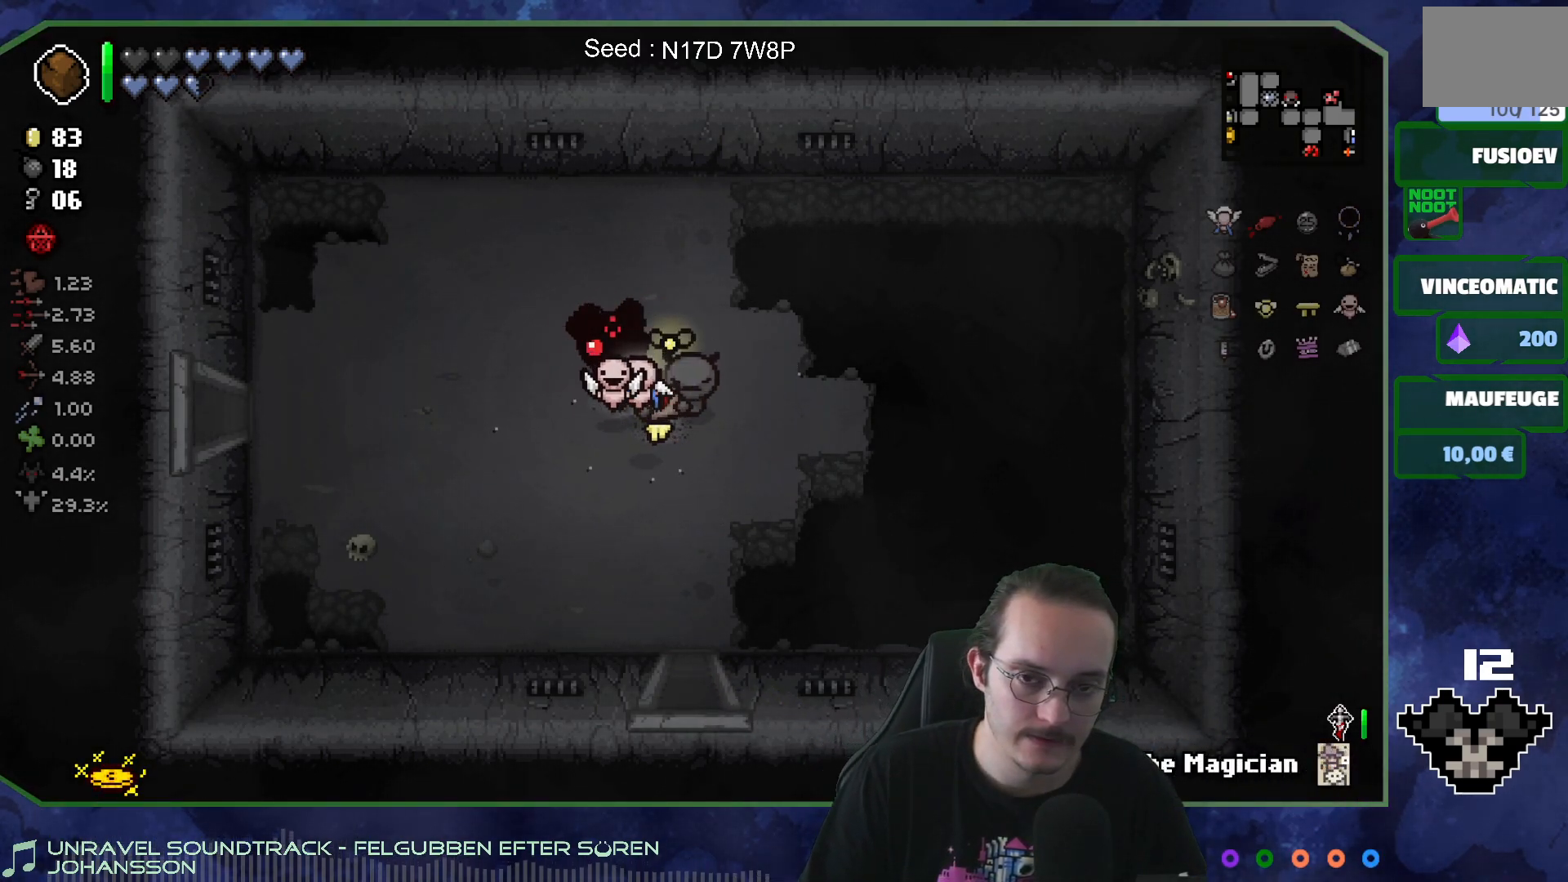
{"buttons": [], "left_stick": "center", "right_stick": "center", "events": []}
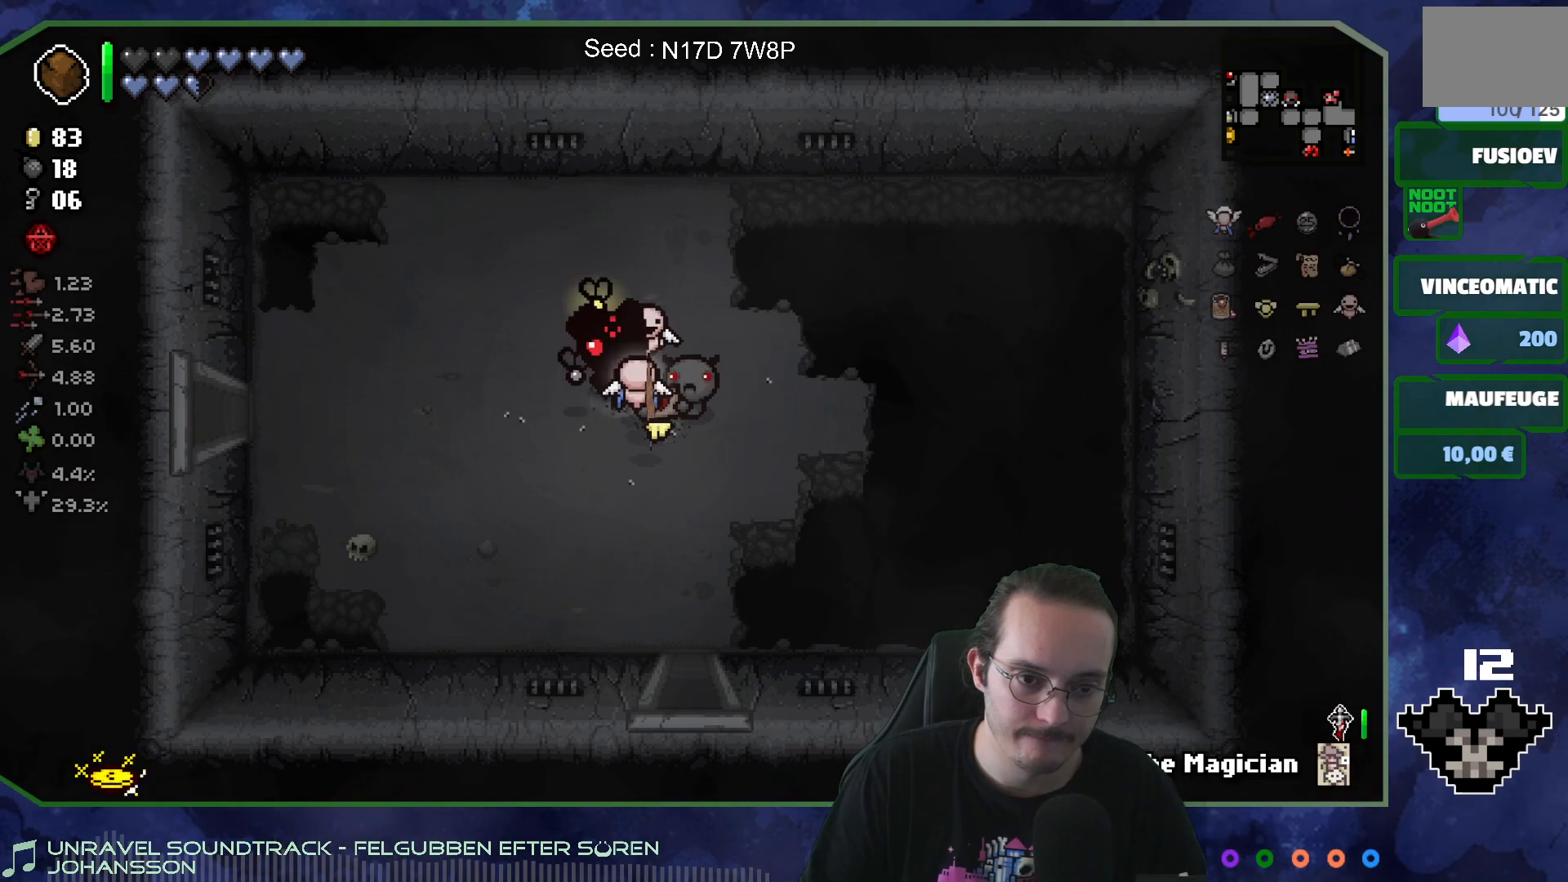
{"buttons": [], "left_stick": "down", "right_stick": "center", "events": [[400, "left_stick", "down"]]}
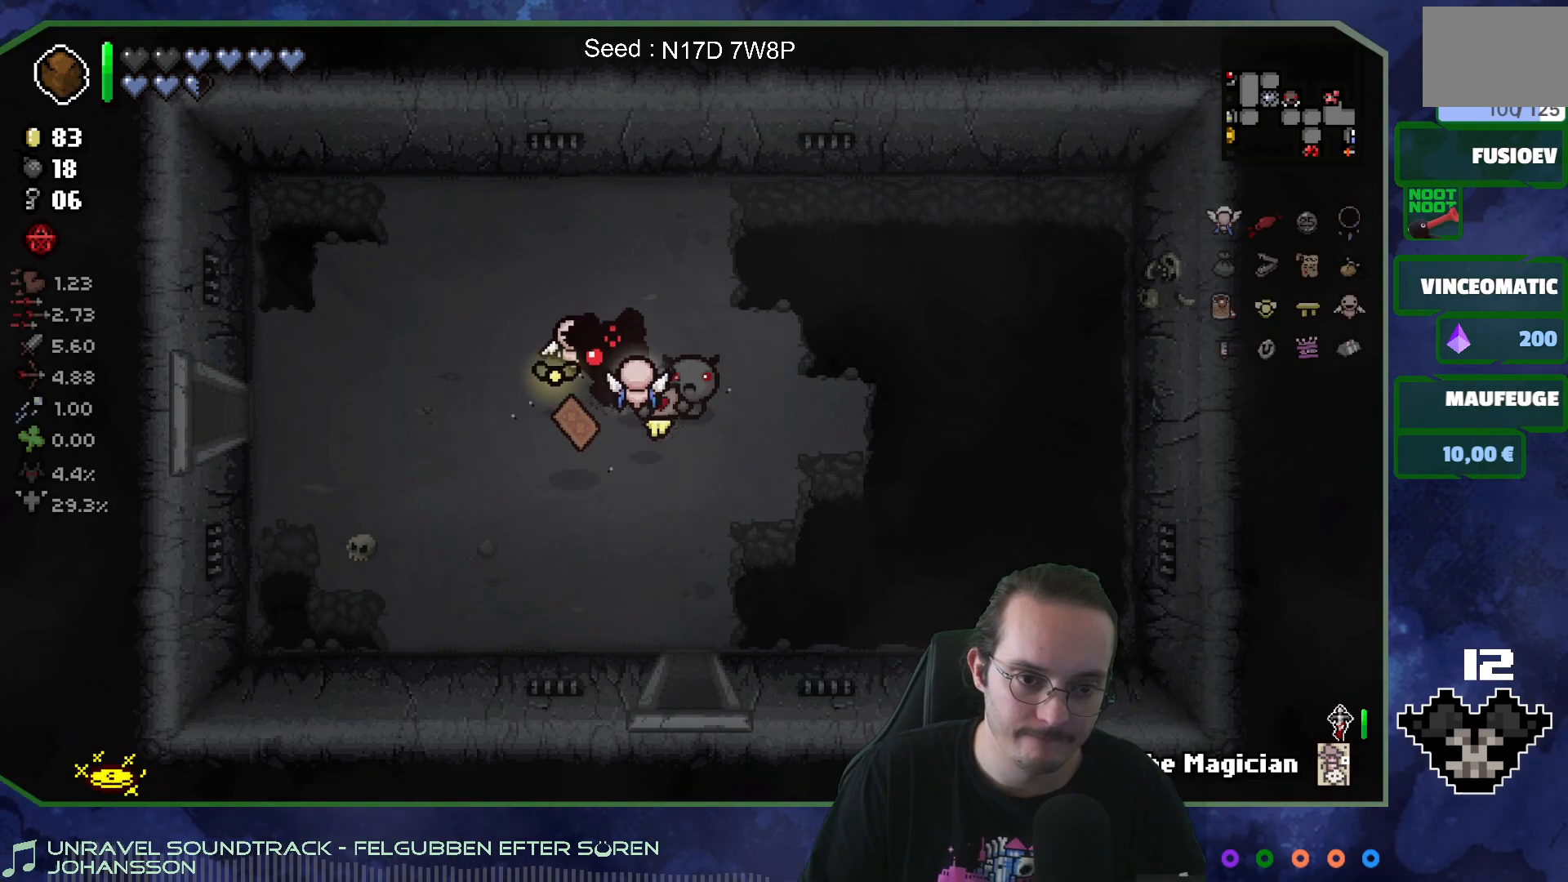
{"buttons": [], "left_stick": "up-right", "right_stick": "center", "events": [[50, "left_stick", "down-left"], [300, "left_stick", "up-left"], [467, "left_stick", "up-right"]]}
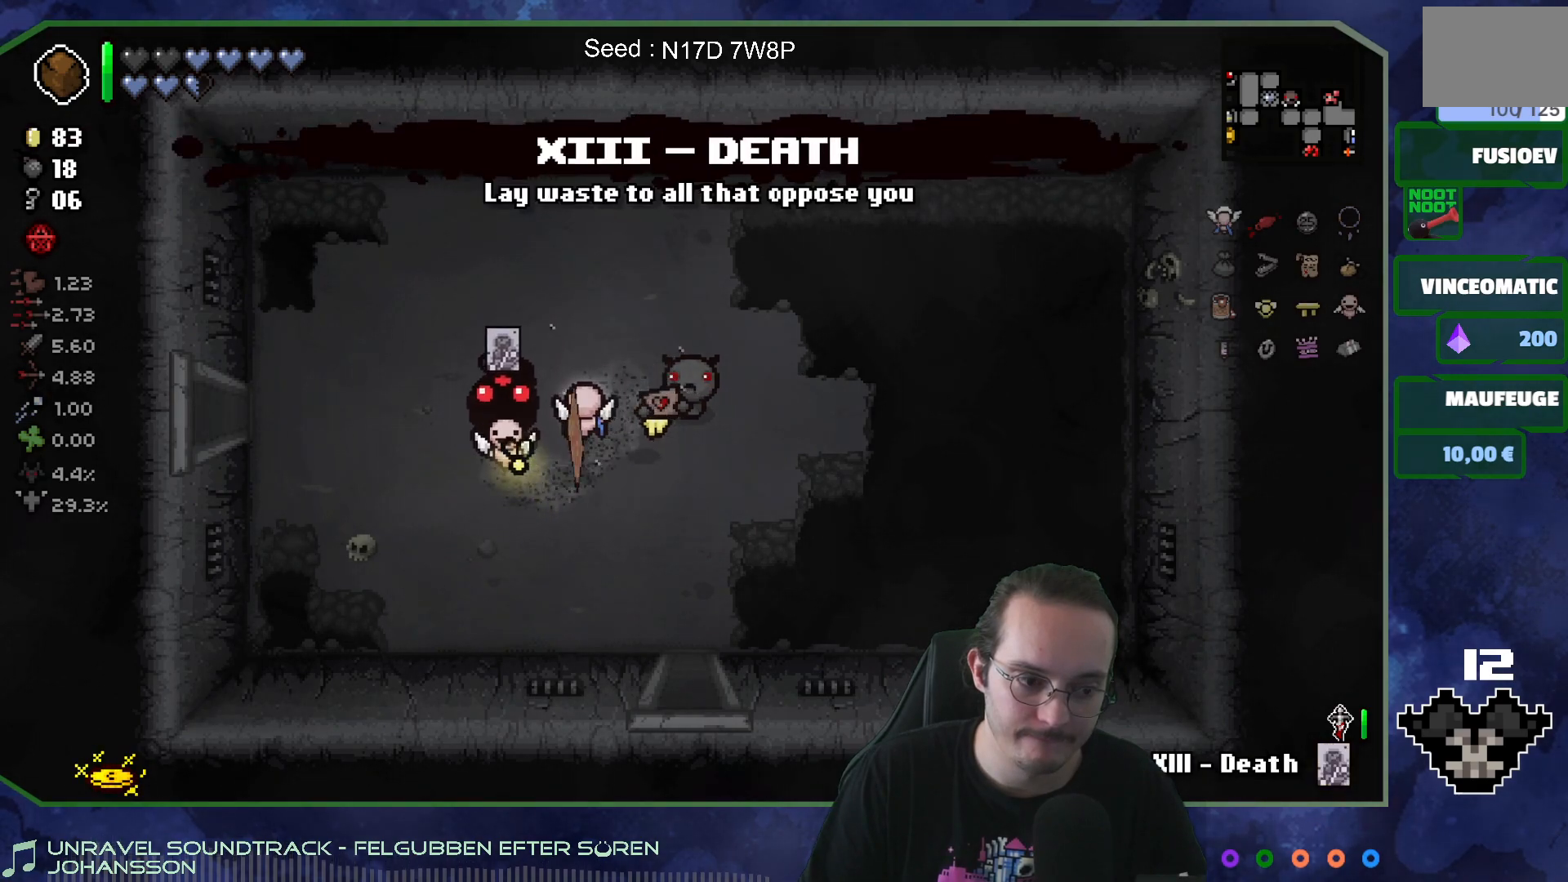
{"buttons": [], "left_stick": "center", "right_stick": "center", "events": [[150, "left_stick", "center"]]}